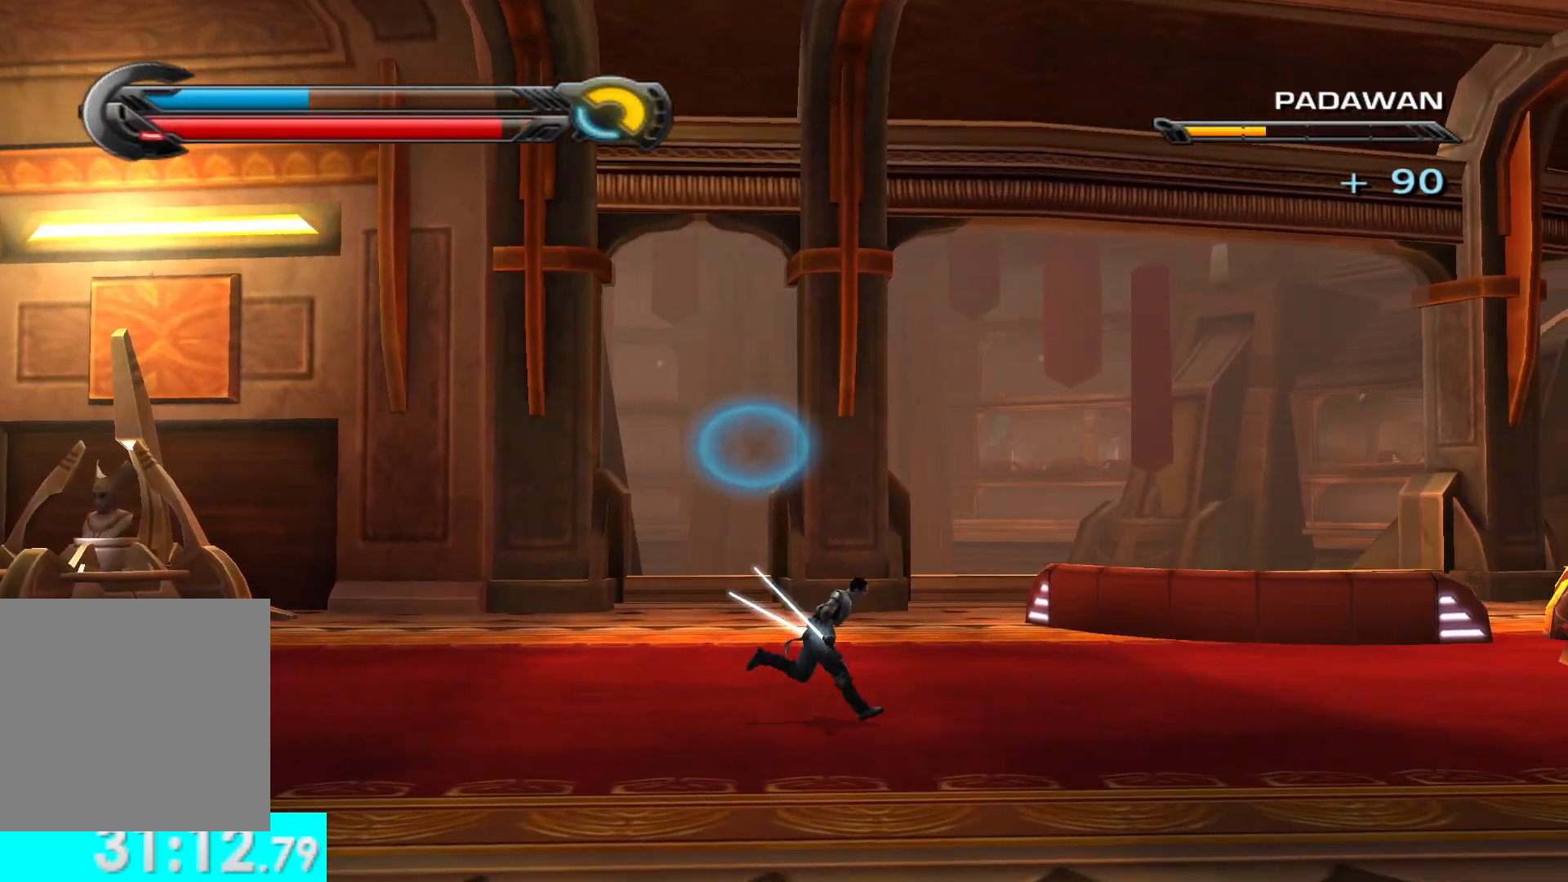
Gameplay with a controller (Xbox layout); each line is a JSON object with the inputs held at the frame after it. "button_events" lists button changes between this image and that frame as [ms after this image, input, new state], when the widget could be followed in between (sticks are given only as held states).
{"buttons": [], "left_stick": "up-right", "right_stick": "center", "button_events": [[83, "L1", "down"], [250, "L1", "up"]]}
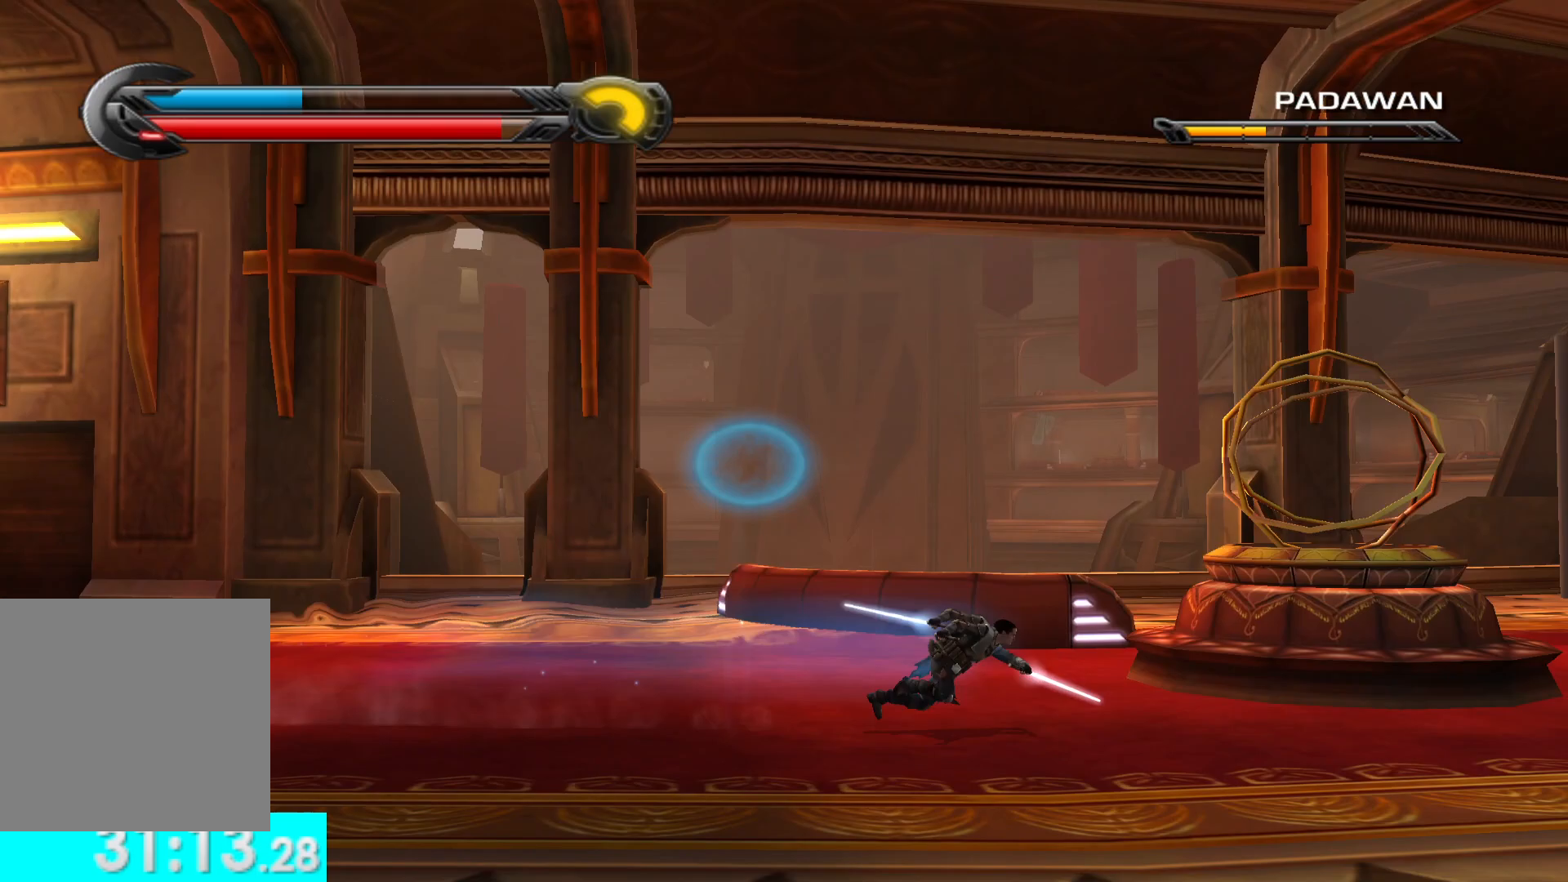
{"buttons": [], "left_stick": "right", "right_stick": "center", "button_events": [[50, "L1", "down"], [217, "L1", "up"]]}
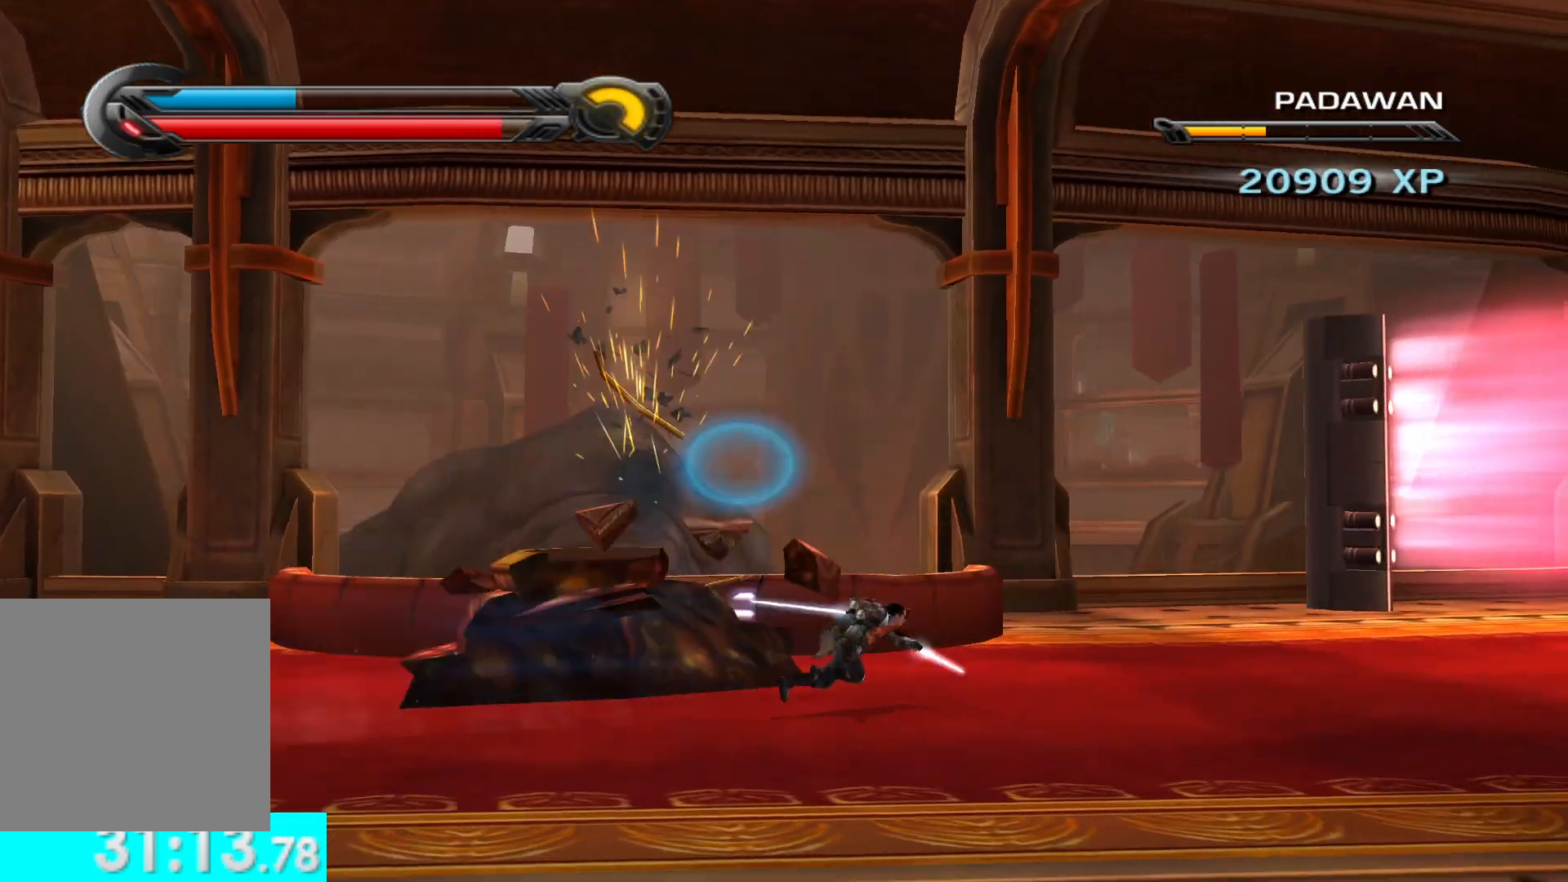
{"buttons": [], "left_stick": "right", "right_stick": "center", "button_events": [[83, "L1", "down"], [233, "L1", "up"]]}
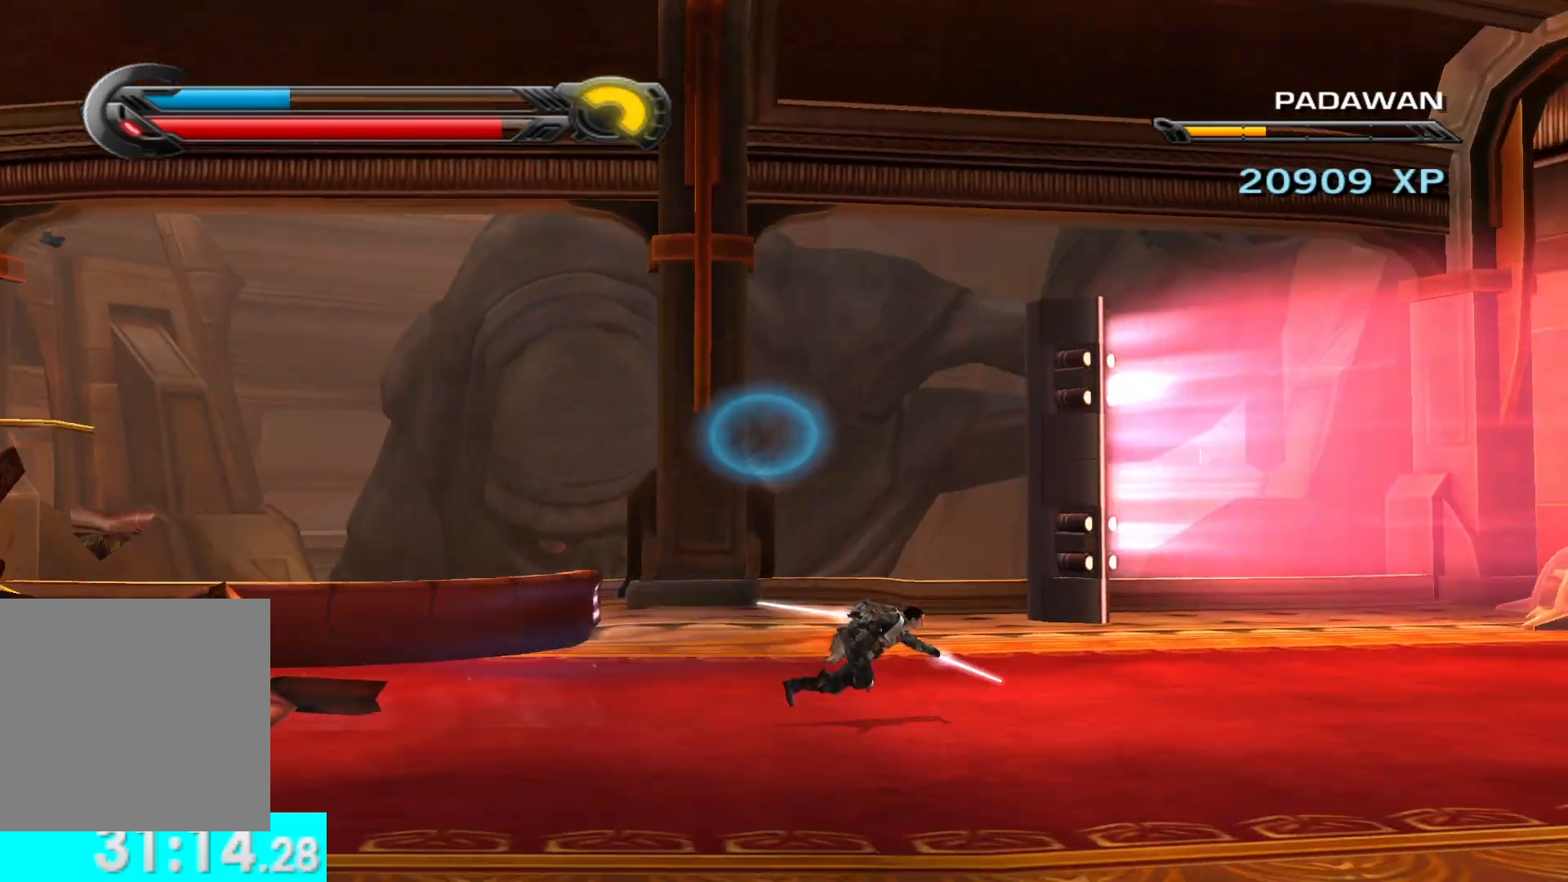
{"buttons": ["X", "Y"], "left_stick": "right", "right_stick": "center", "button_events": [[33, "Y", "down"], [200, "X", "down"]]}
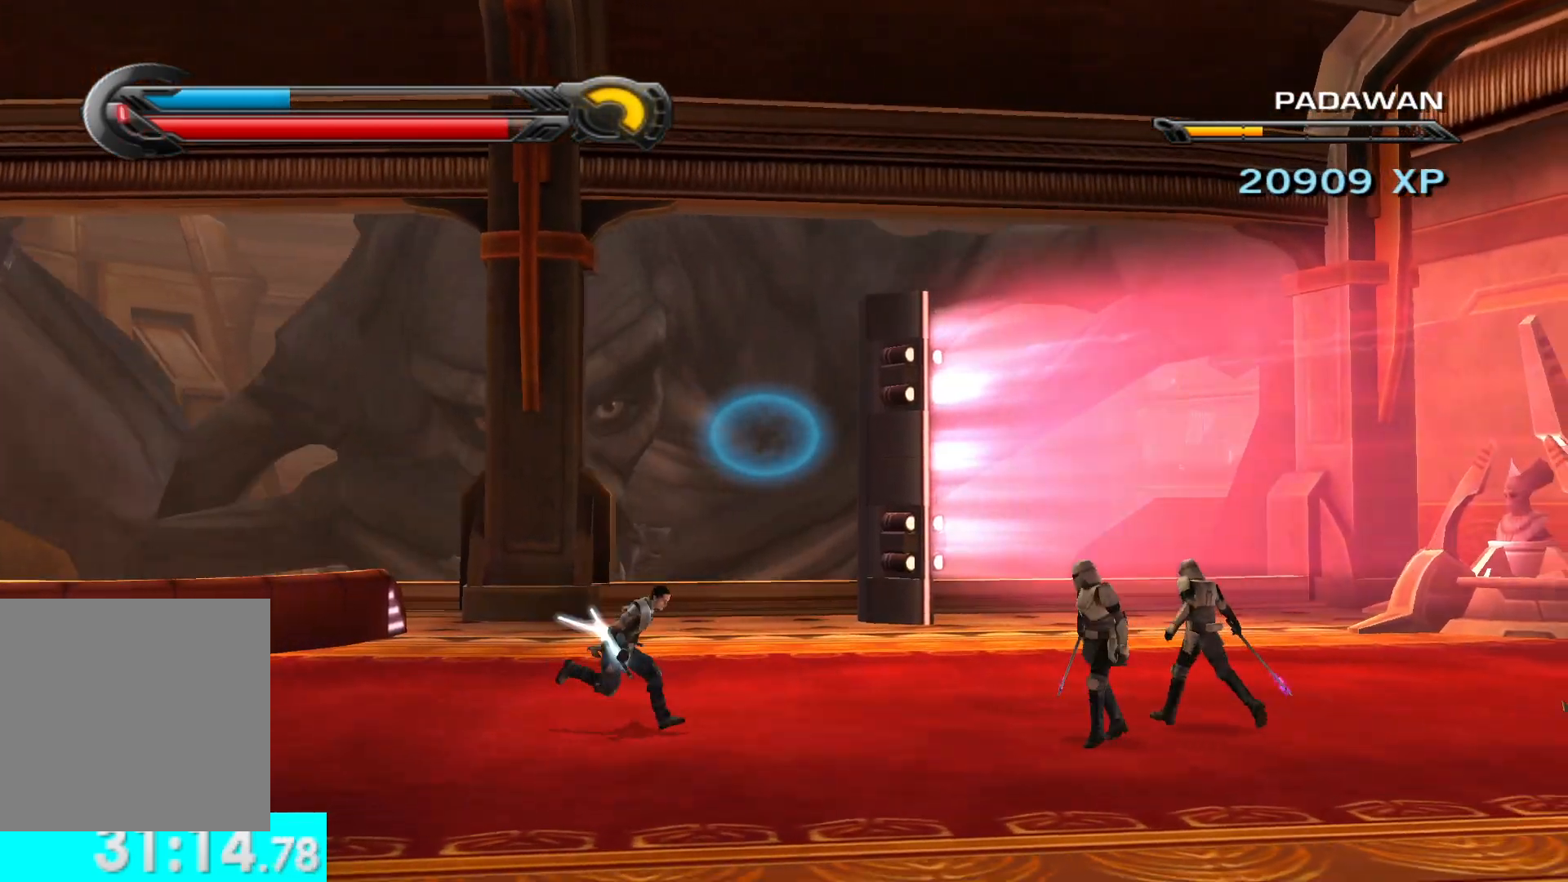
{"buttons": ["X", "Y", "R2"], "left_stick": "right", "right_stick": "center", "button_events": [[483, "R2", "down"]]}
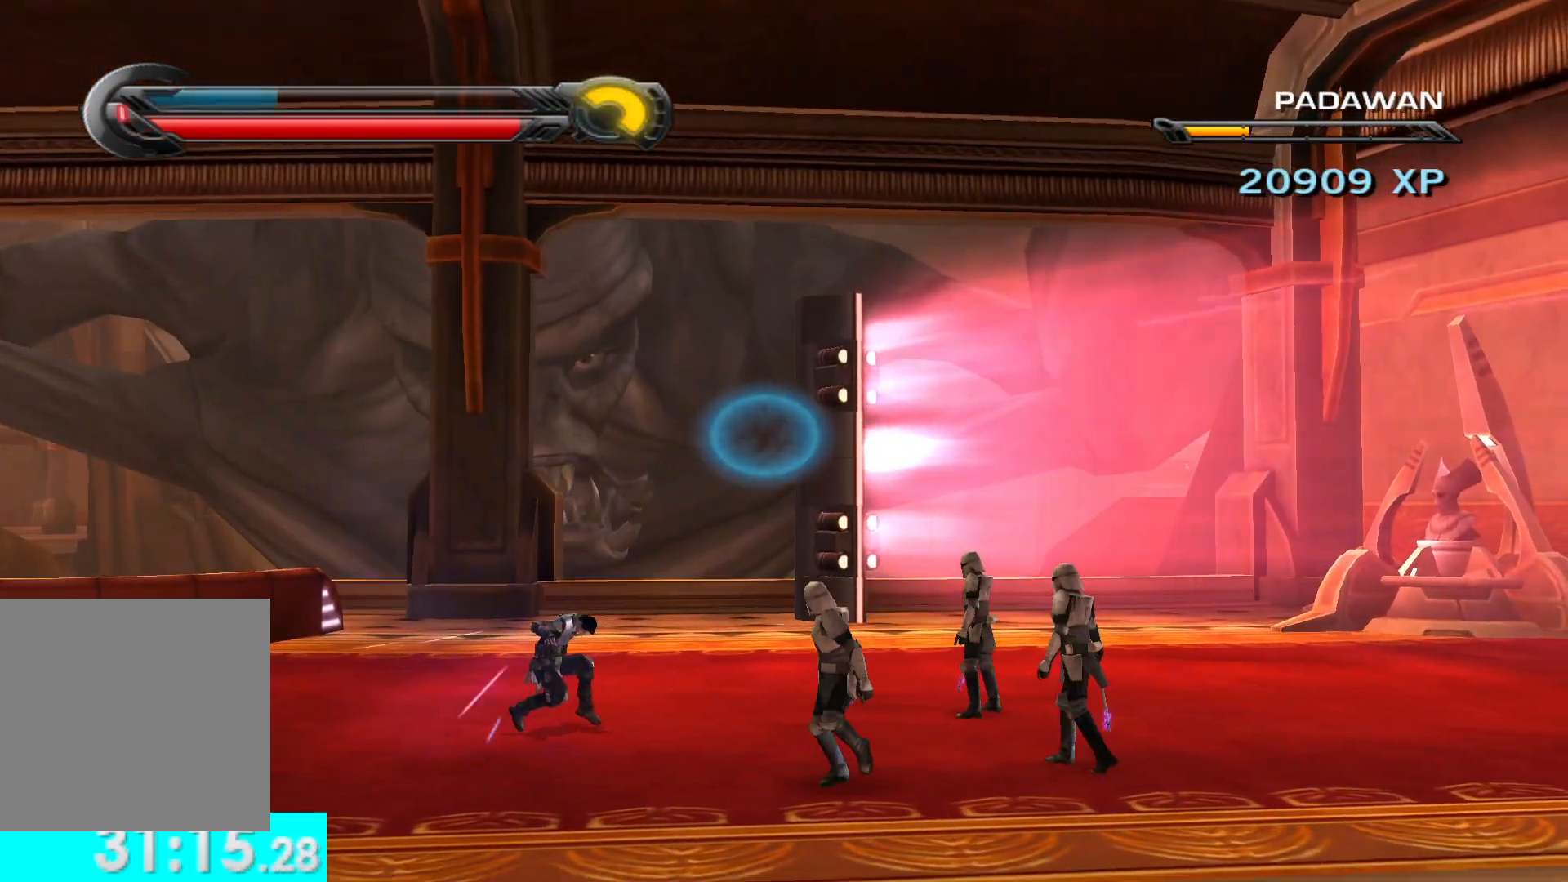
{"buttons": ["X", "Y"], "left_stick": "center", "right_stick": "center", "button_events": [[133, "R2", "up"], [200, "R2", "down"], [317, "R2", "up"], [383, "R2", "down"], [500, "R2", "up"]]}
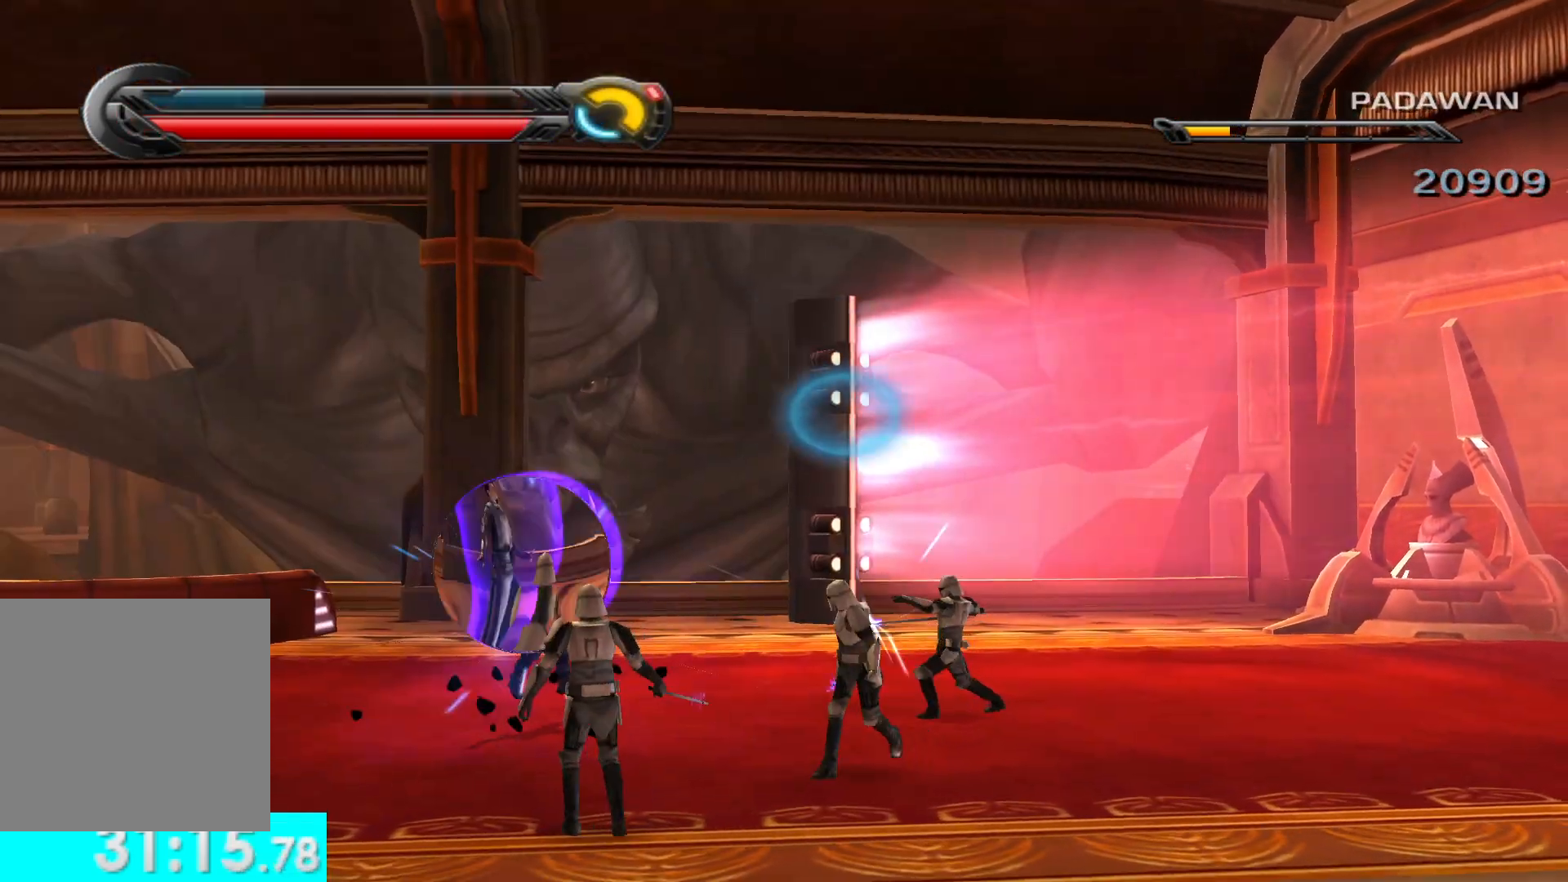
{"buttons": [], "left_stick": "down-right", "right_stick": "center", "button_events": [[83, "X", "up"], [83, "Y", "up"]]}
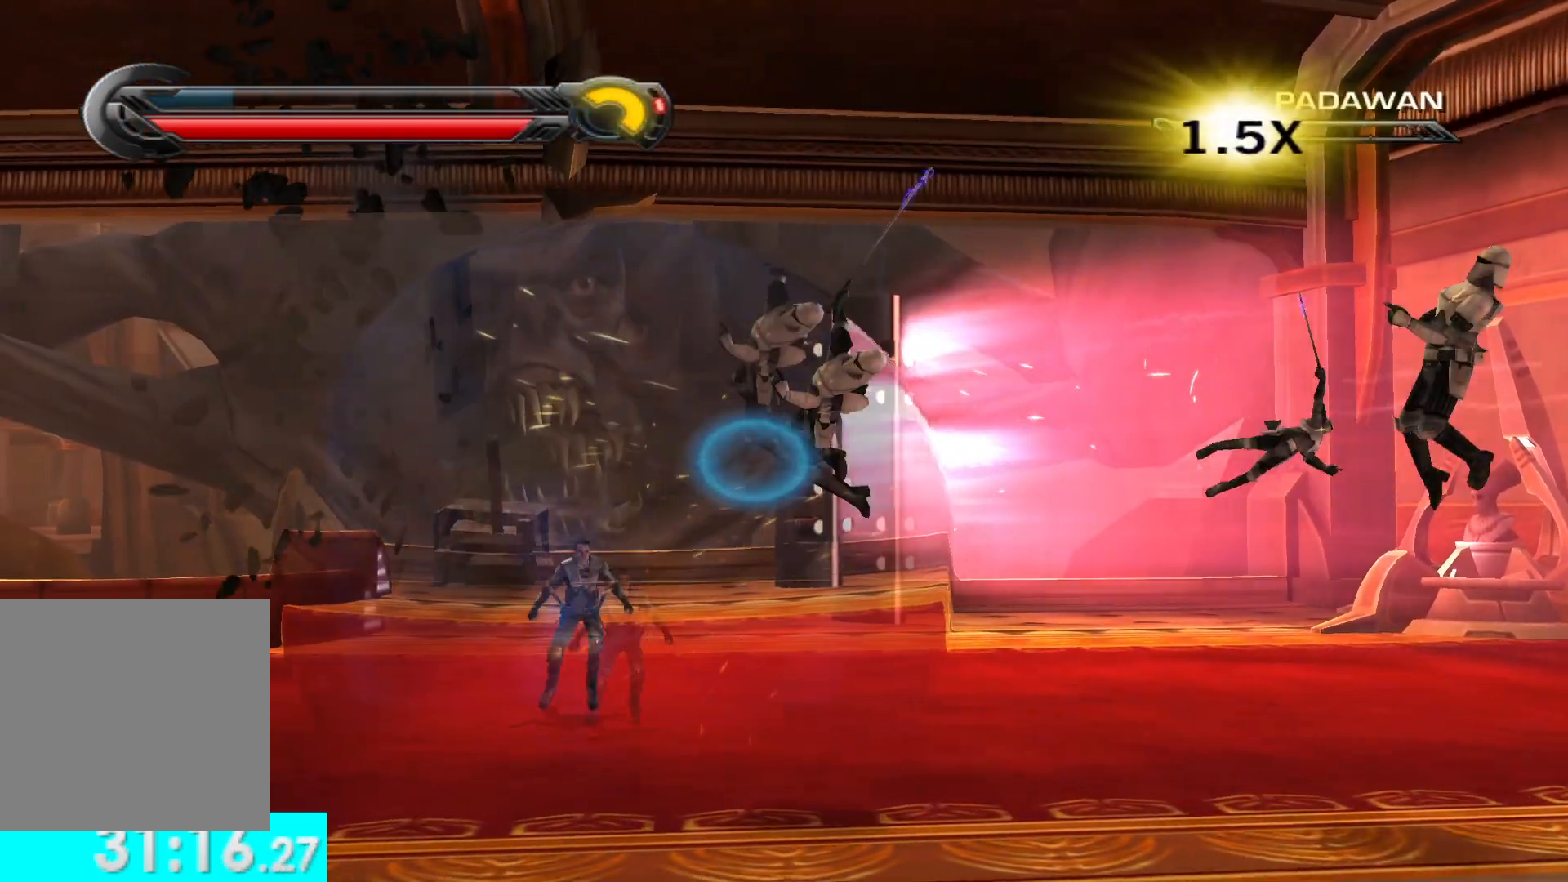
{"buttons": [], "left_stick": "right", "right_stick": "center", "button_events": []}
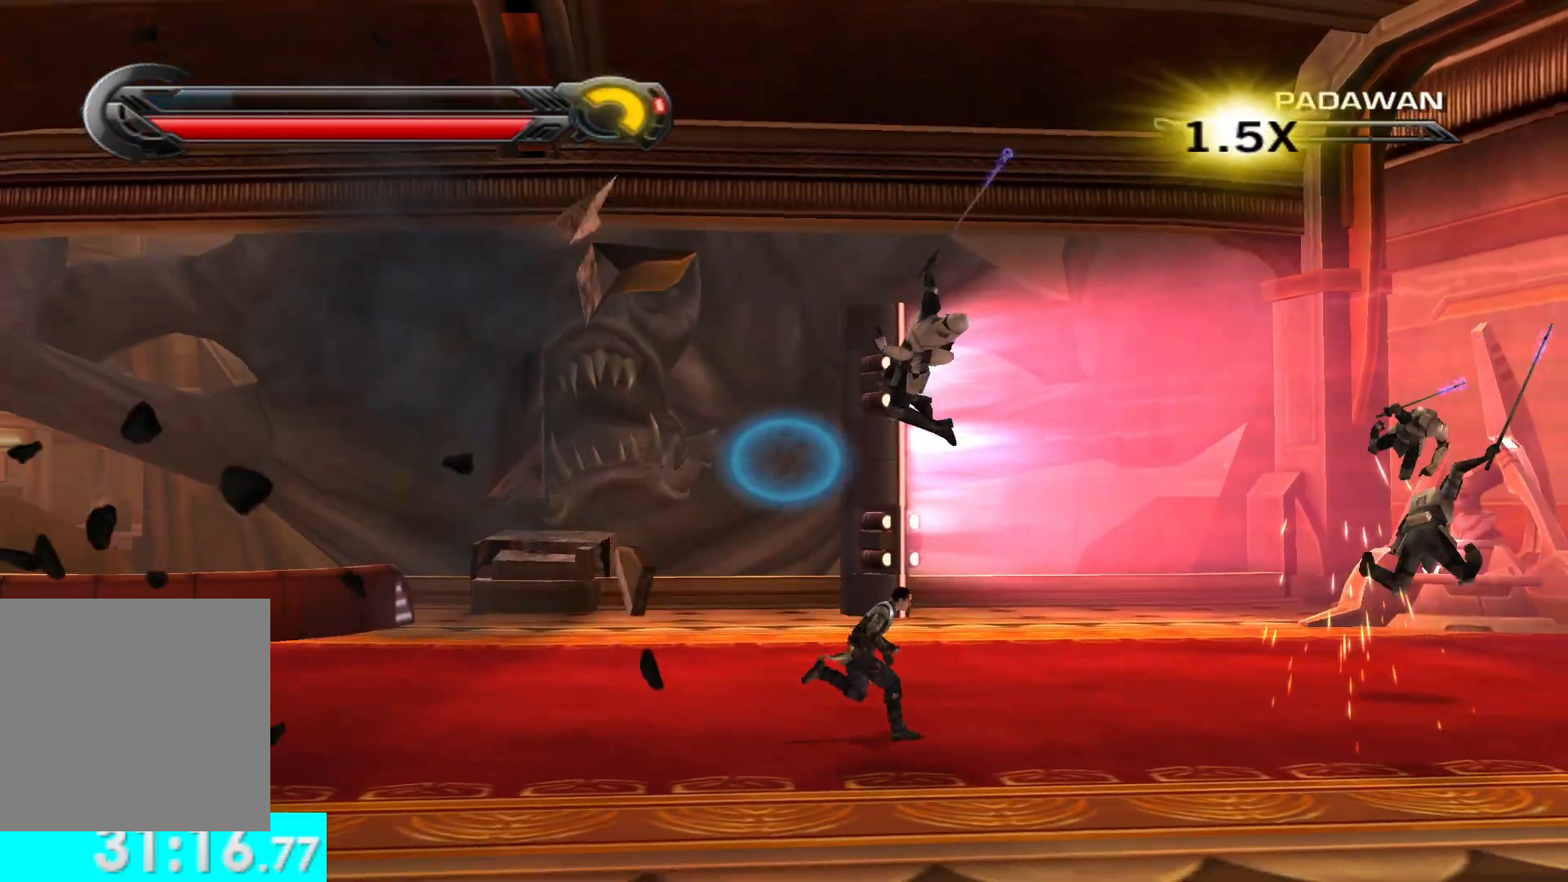
{"buttons": ["X", "Y"], "left_stick": "up", "right_stick": "center", "button_events": [[17, "Y", "down"], [500, "X", "down"]]}
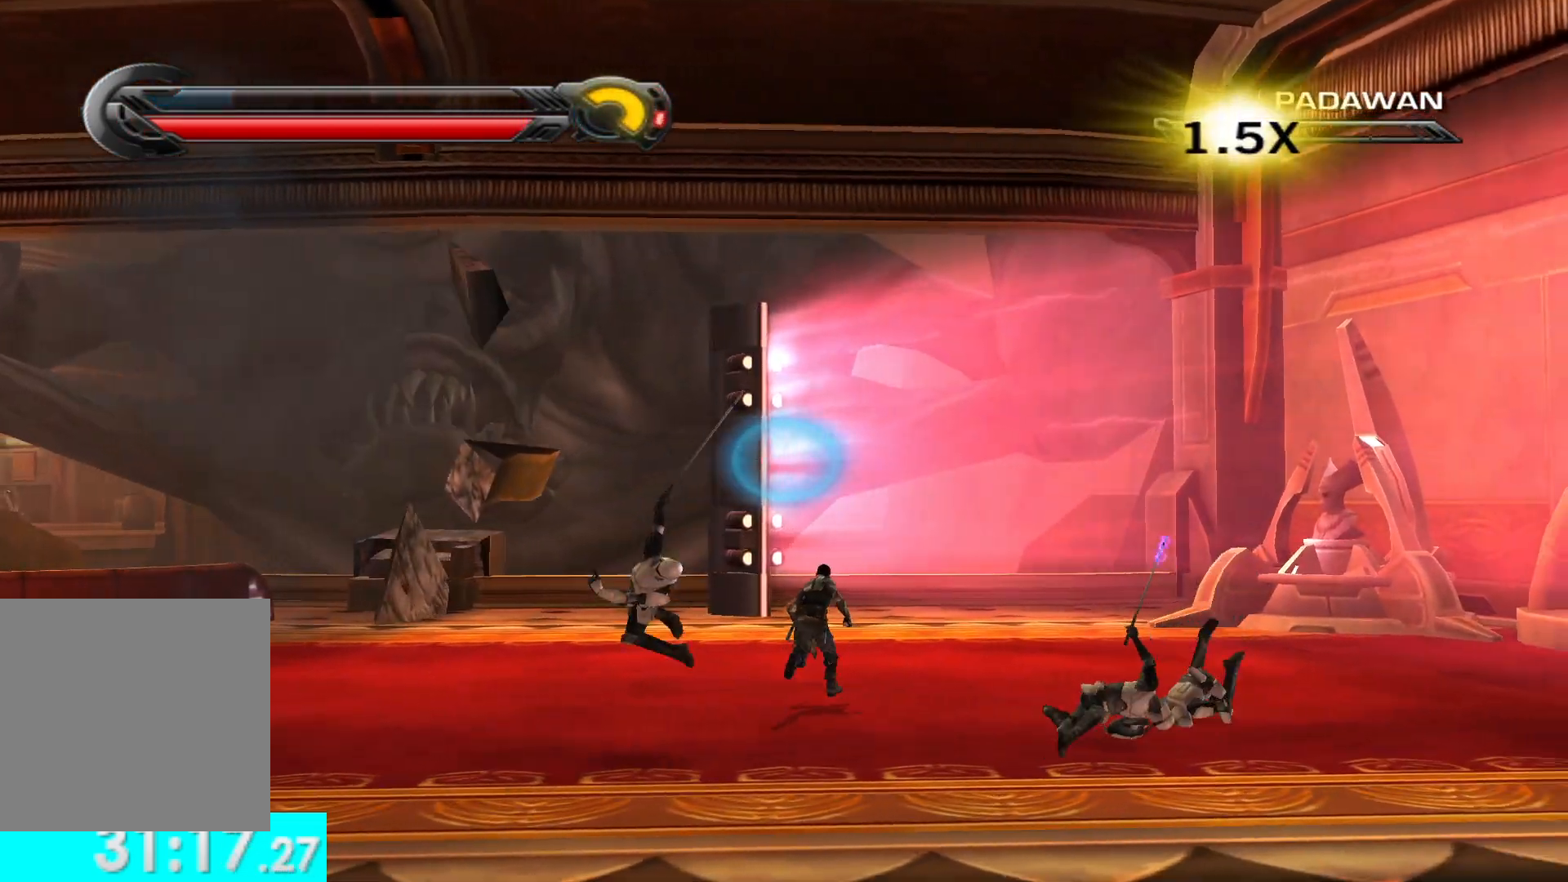
{"buttons": ["X", "Y"], "left_stick": "center", "right_stick": "center", "button_events": []}
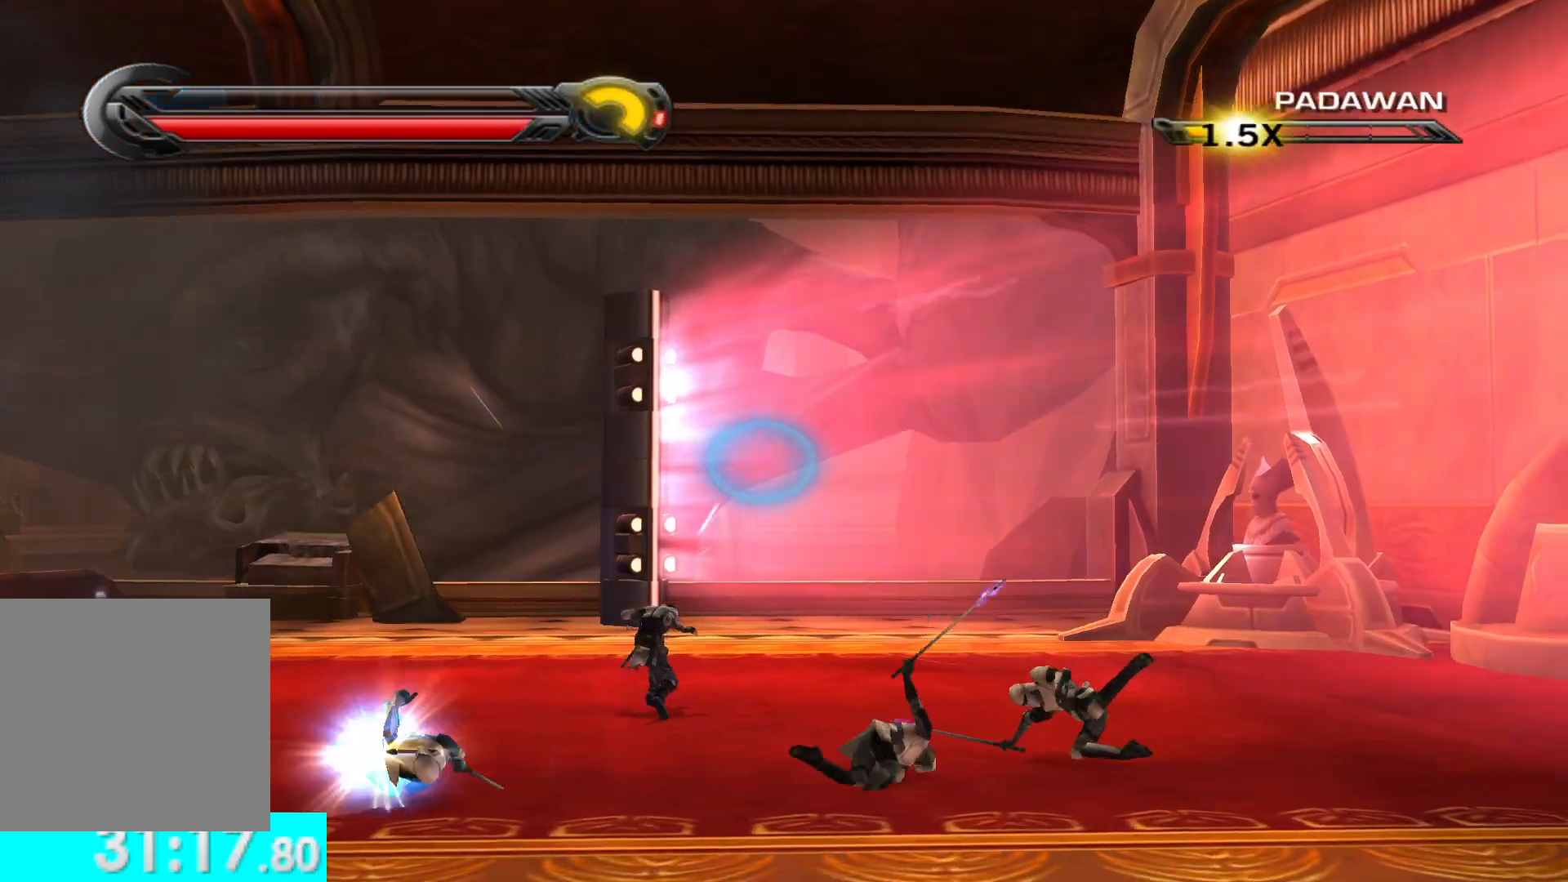
{"buttons": ["X", "Y"], "left_stick": "center", "right_stick": "center", "button_events": [[167, "R2", "down"], [300, "R2", "up"], [383, "R2", "down"], [500, "R2", "up"]]}
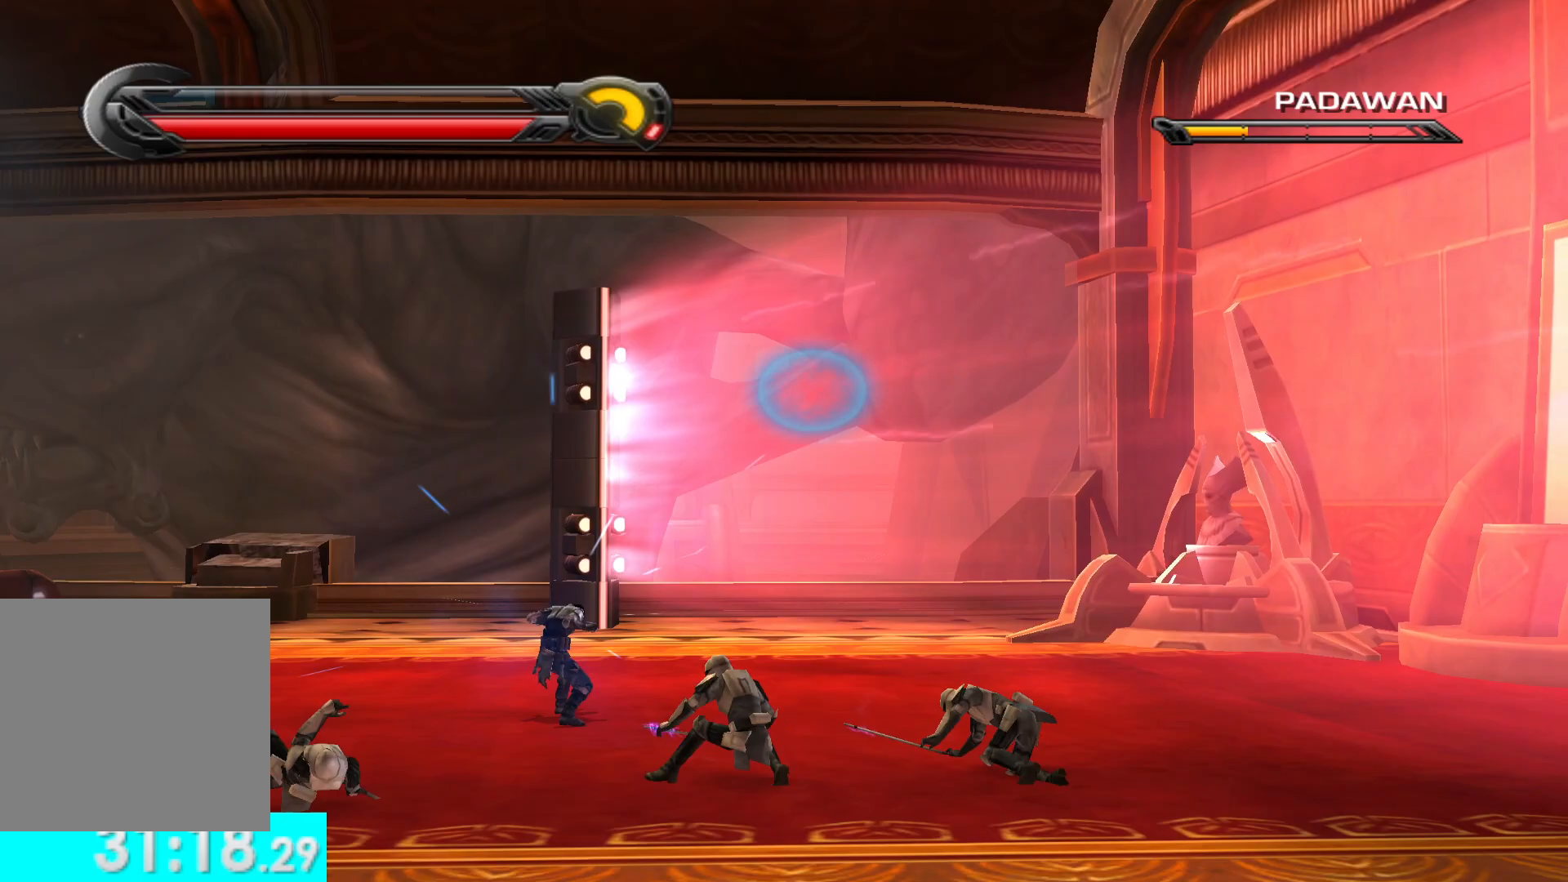
{"buttons": [], "left_stick": "down", "right_stick": "center", "button_events": [[67, "R2", "down"], [167, "R2", "up"], [267, "X", "up"], [350, "Y", "up"]]}
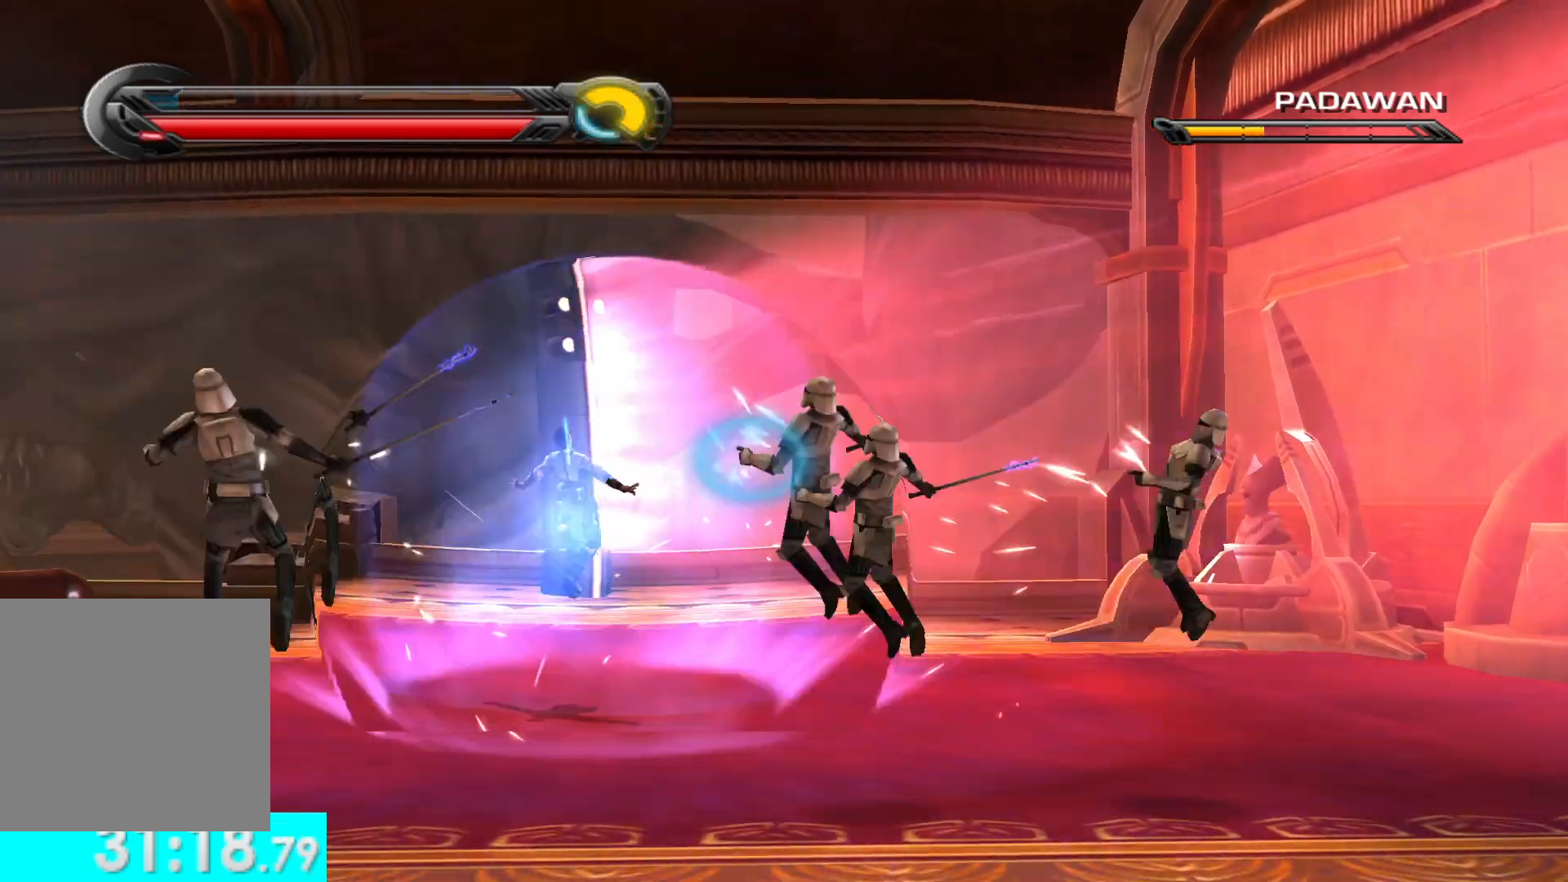
{"buttons": [], "left_stick": "right", "right_stick": "center", "button_events": []}
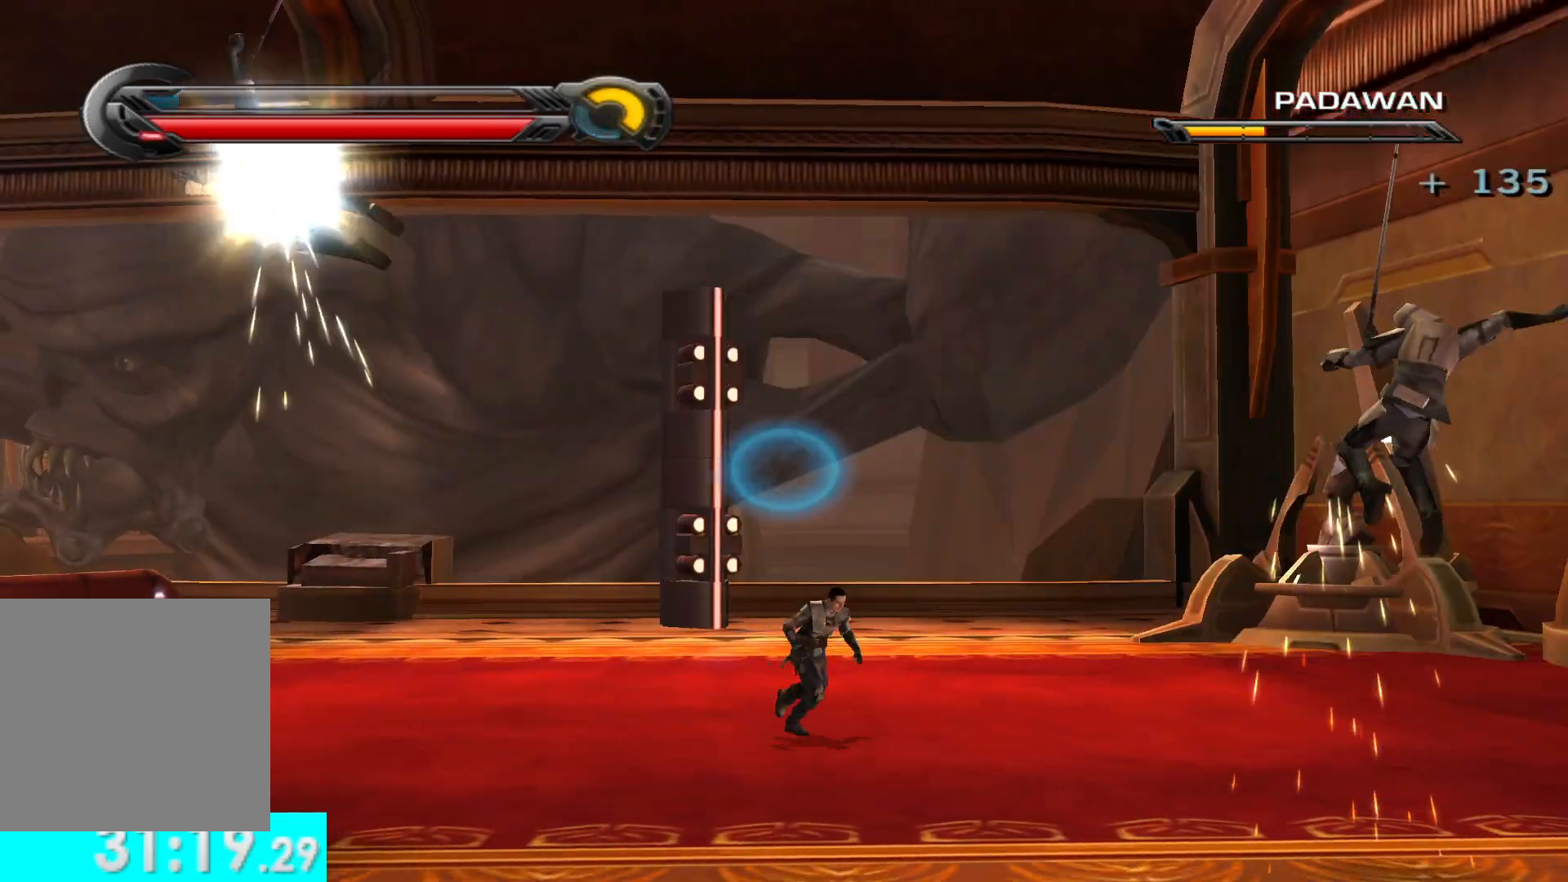
{"buttons": [], "left_stick": "right", "right_stick": "center", "button_events": []}
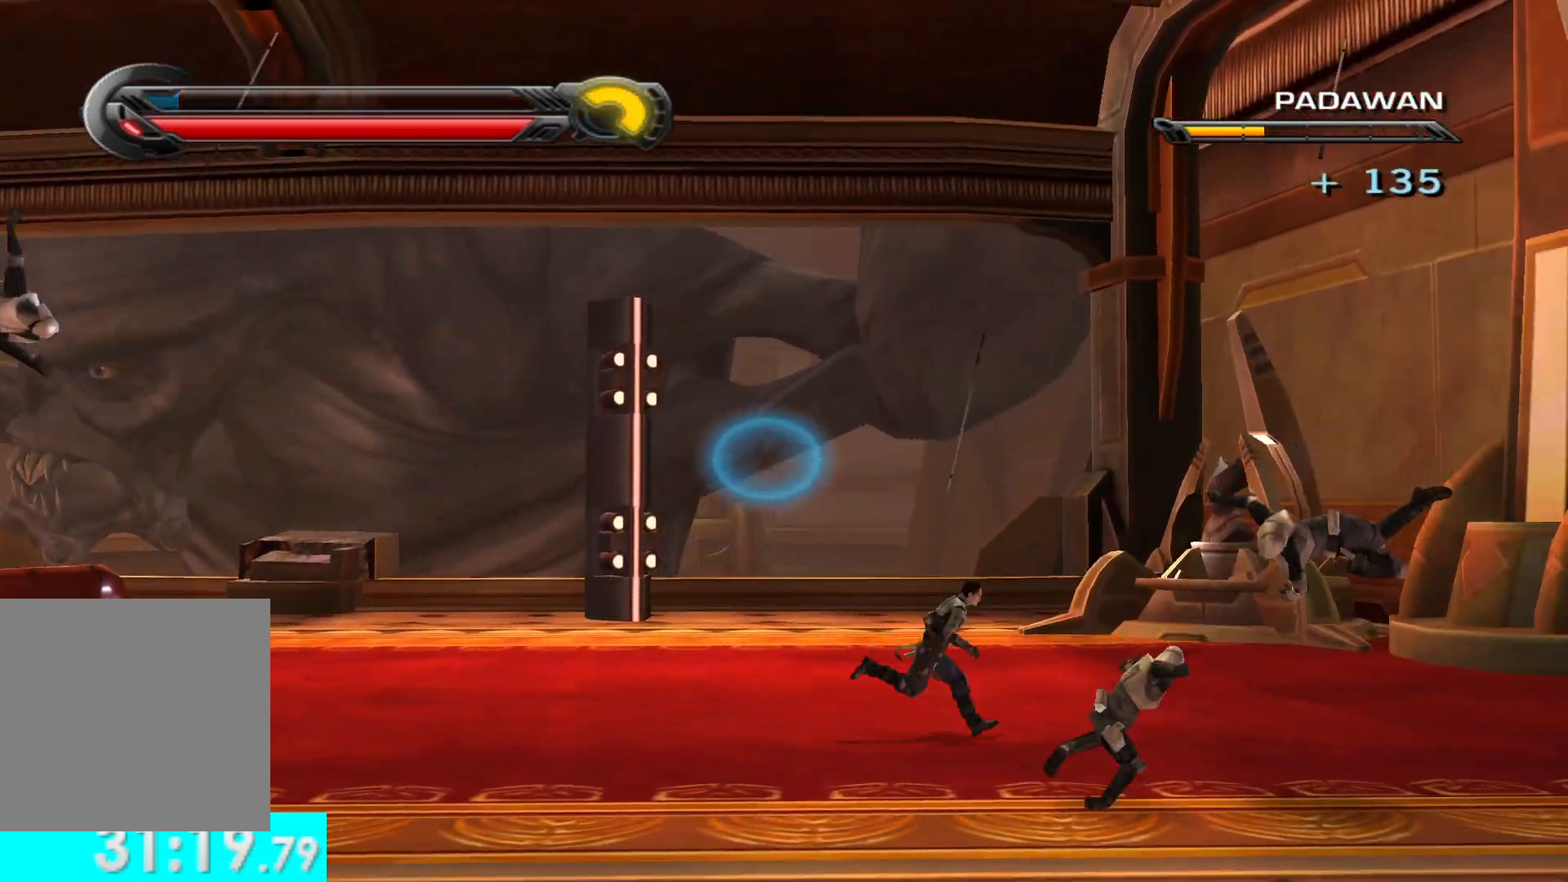
{"buttons": [], "left_stick": "right", "right_stick": "center", "button_events": [[200, "L1", "down"], [350, "L1", "up"]]}
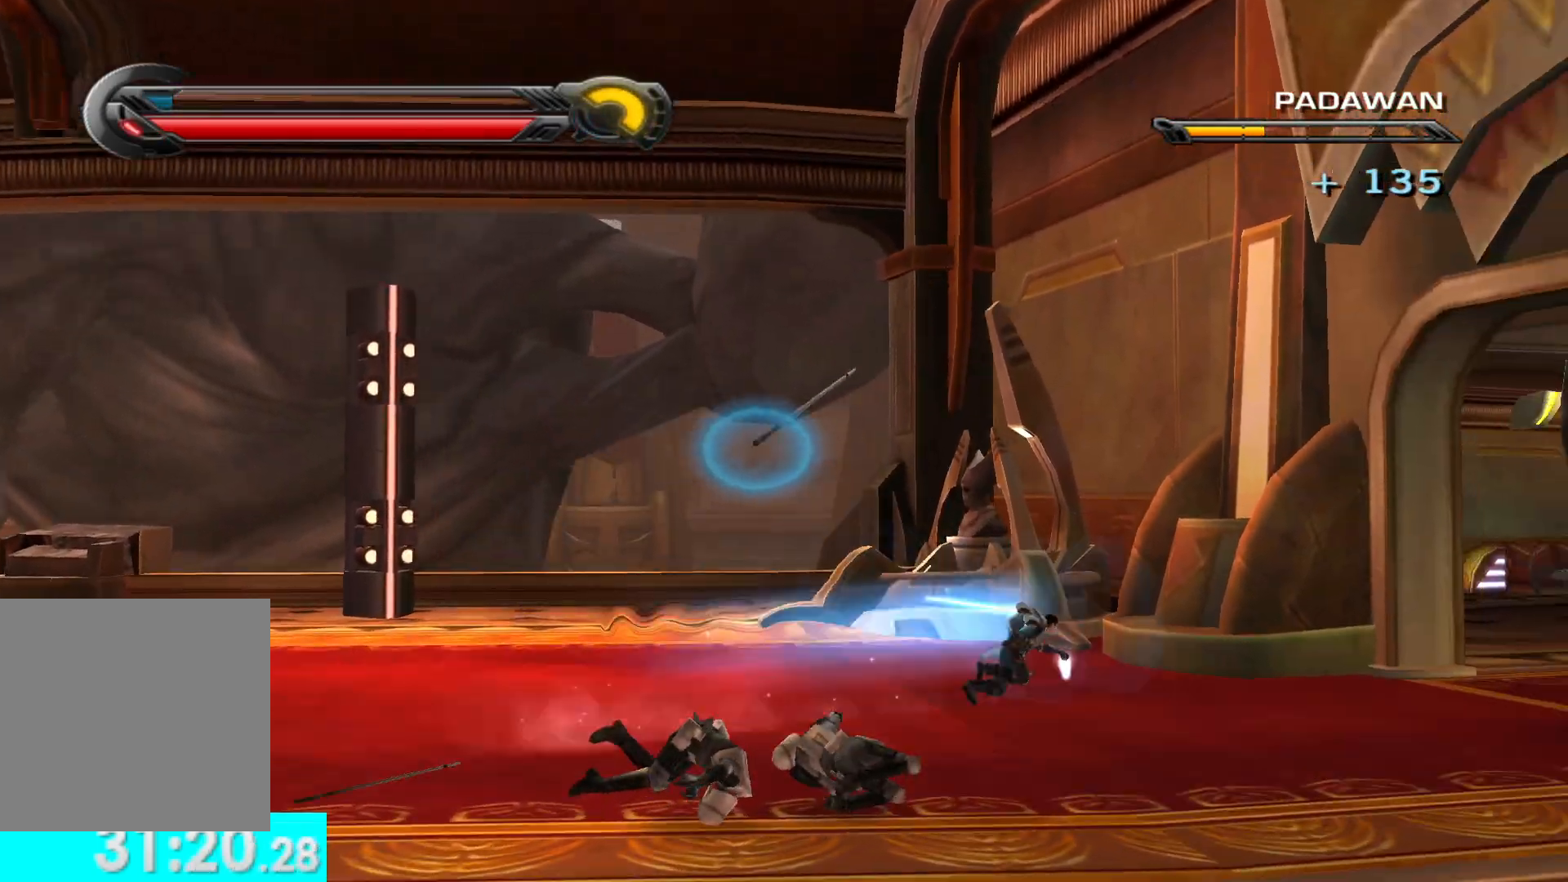
{"buttons": [], "left_stick": "right", "right_stick": "center", "button_events": [[200, "L1", "down"], [383, "L1", "up"]]}
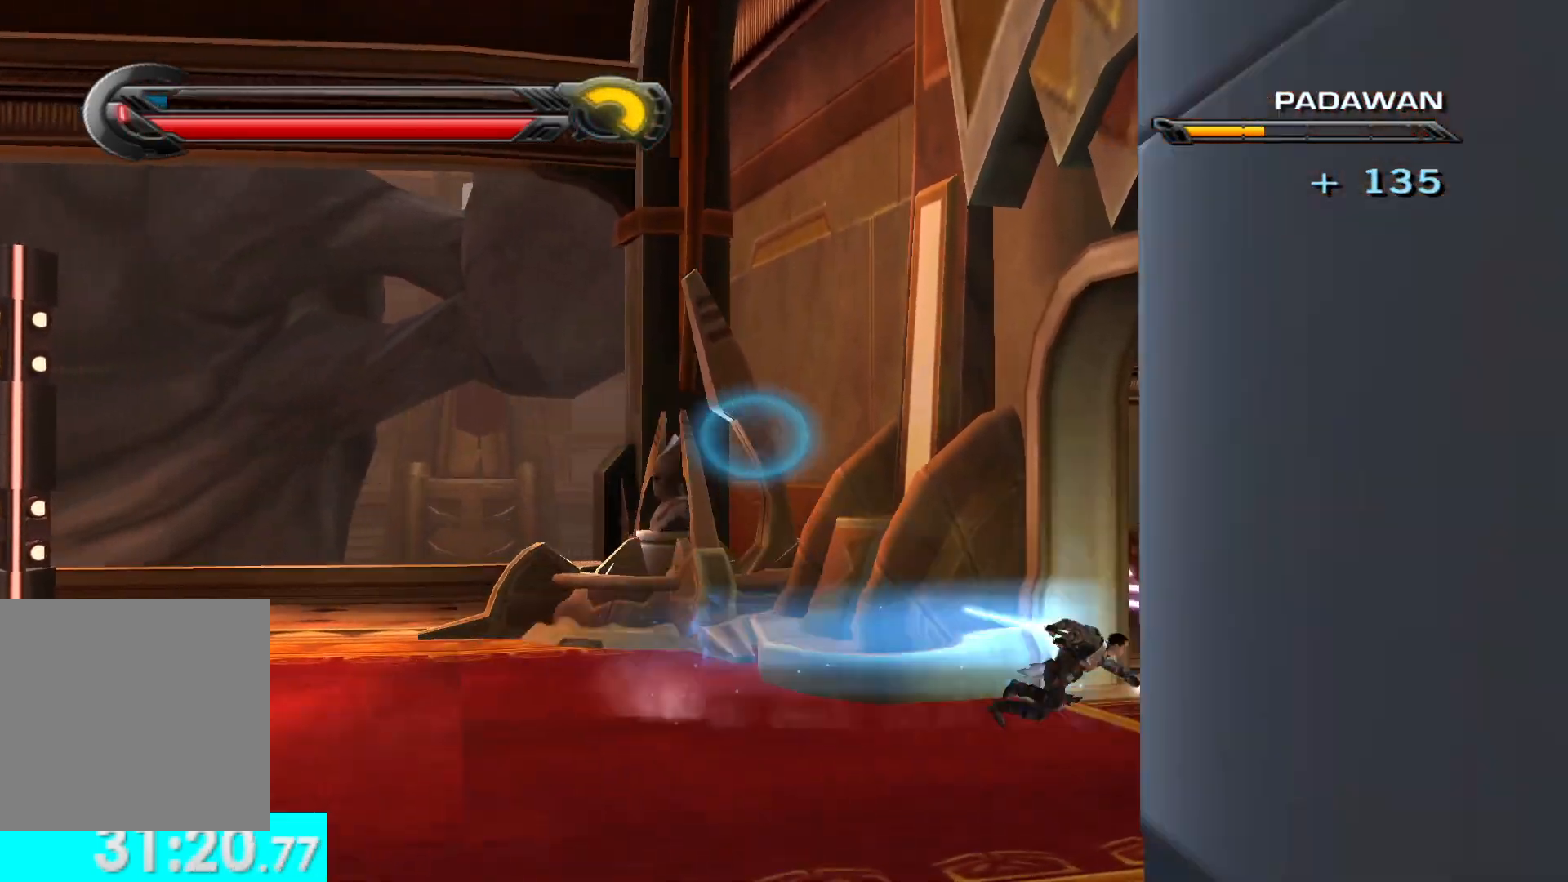
{"buttons": [], "left_stick": "up-right", "right_stick": "center", "button_events": []}
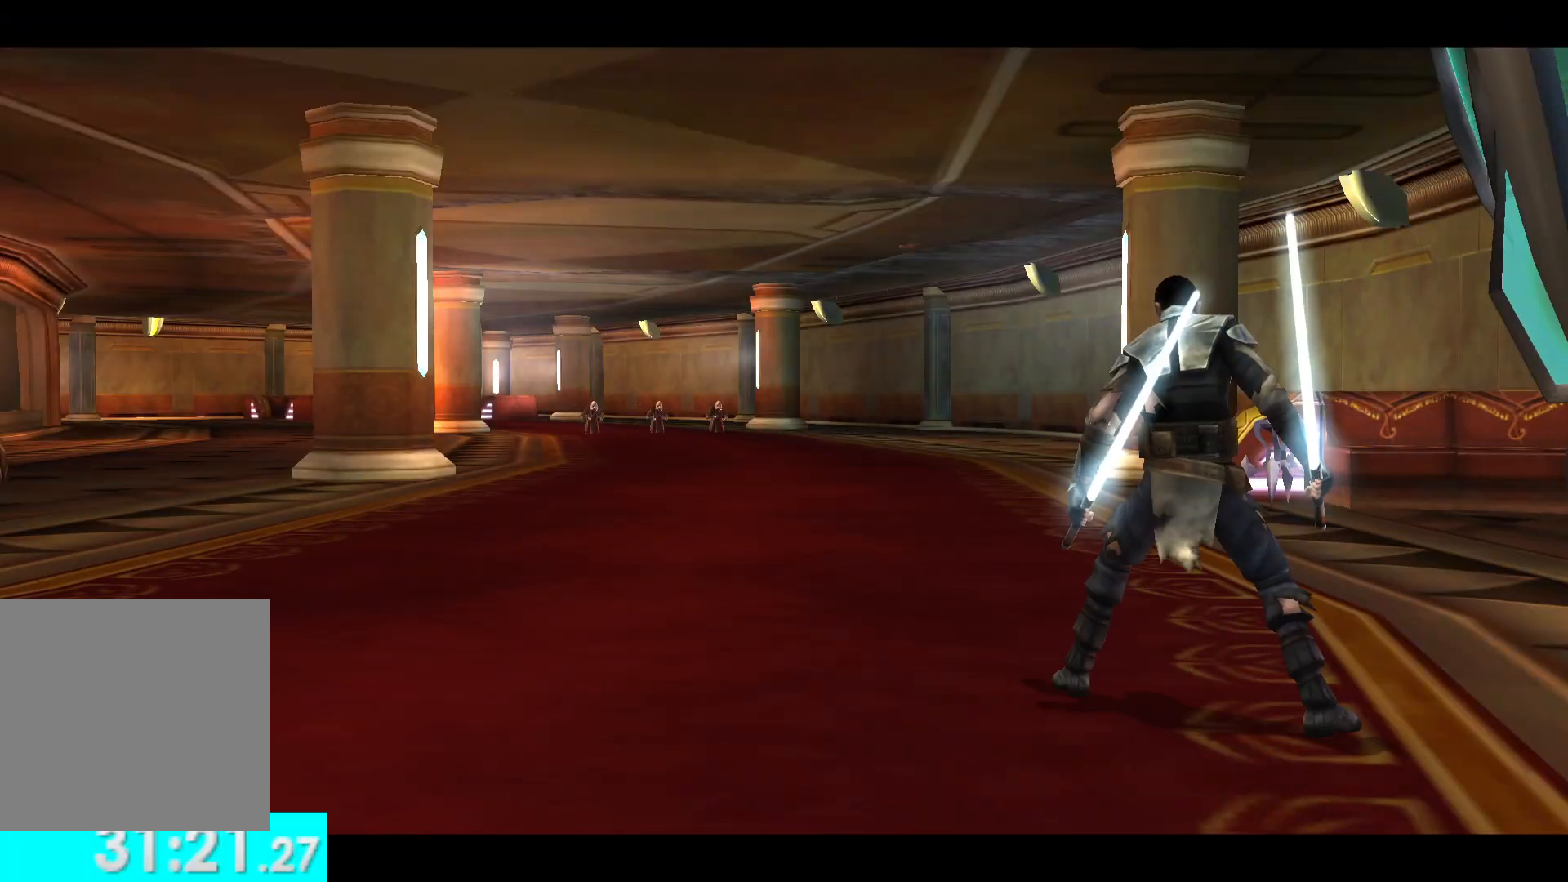
{"buttons": [], "left_stick": "center", "right_stick": "center", "button_events": []}
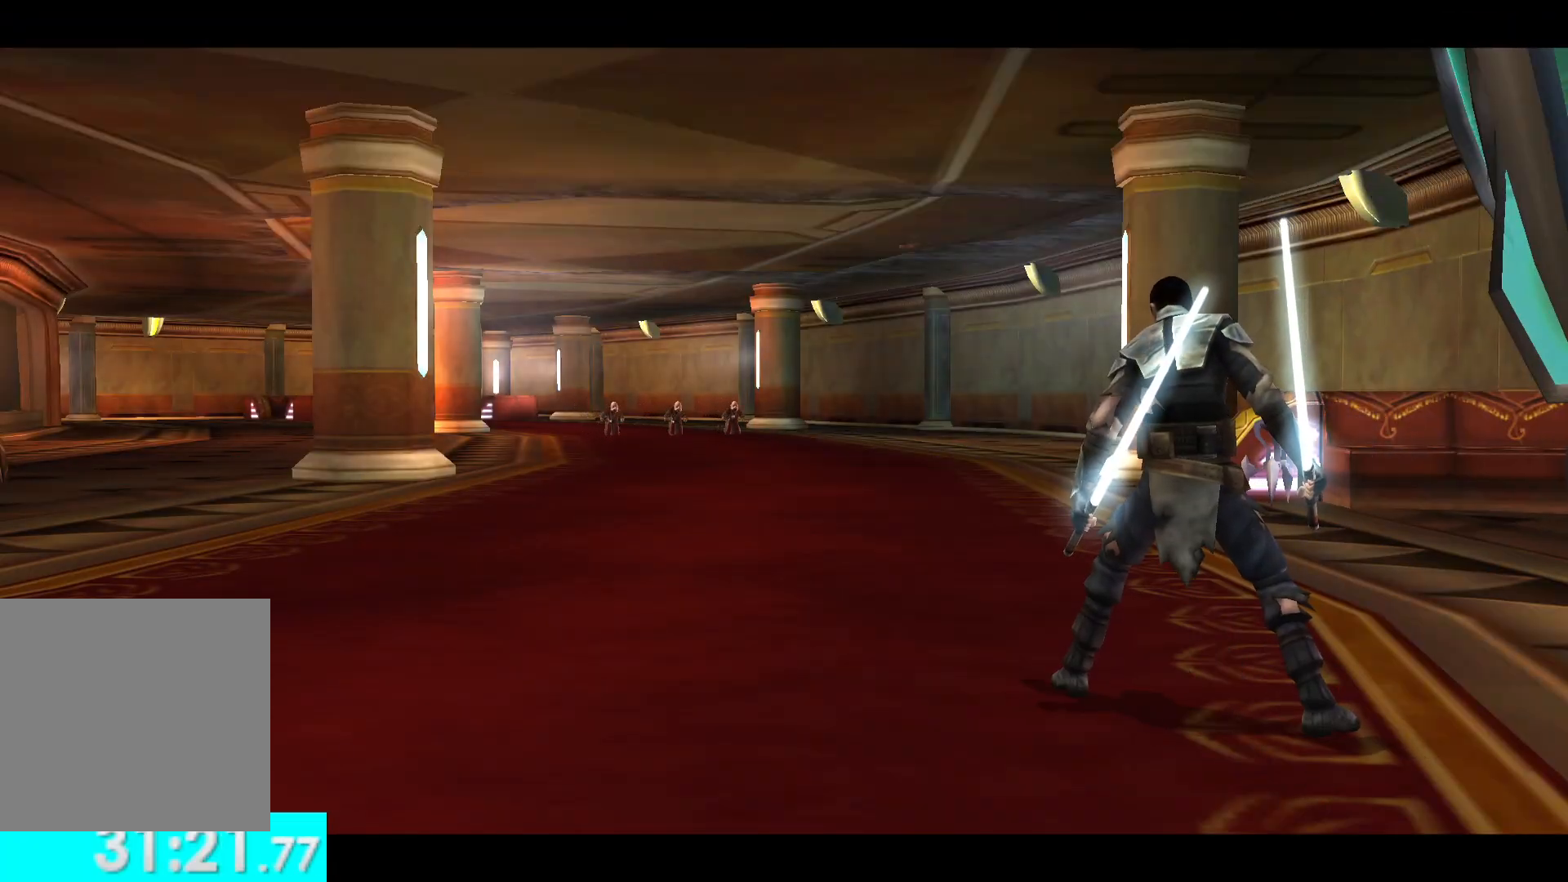
{"buttons": [], "left_stick": "center", "right_stick": "center", "button_events": []}
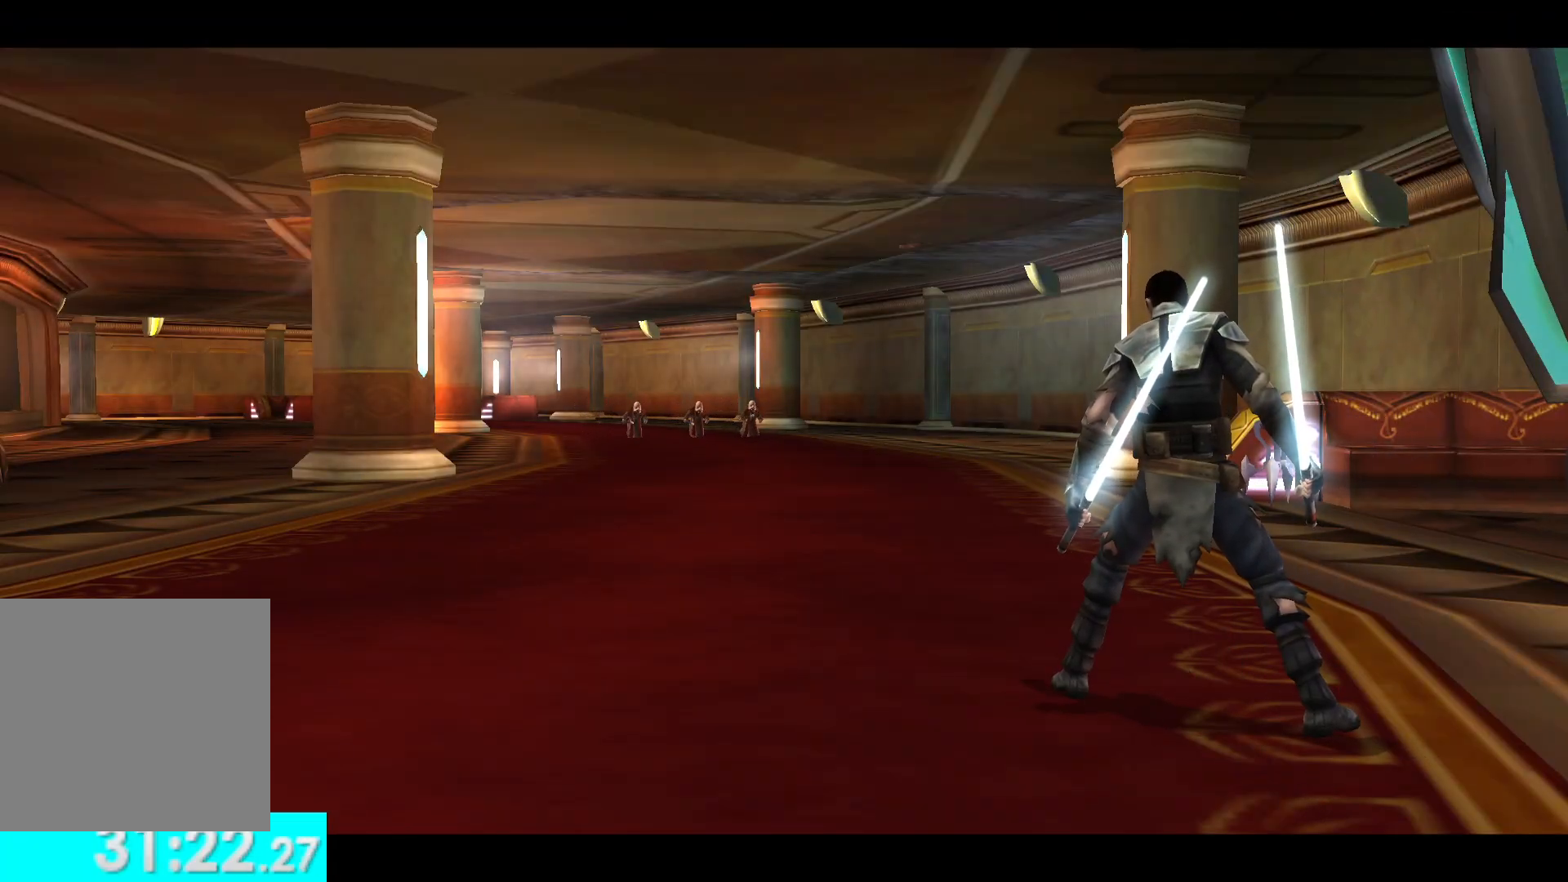
{"buttons": [], "left_stick": "up", "right_stick": "center", "button_events": []}
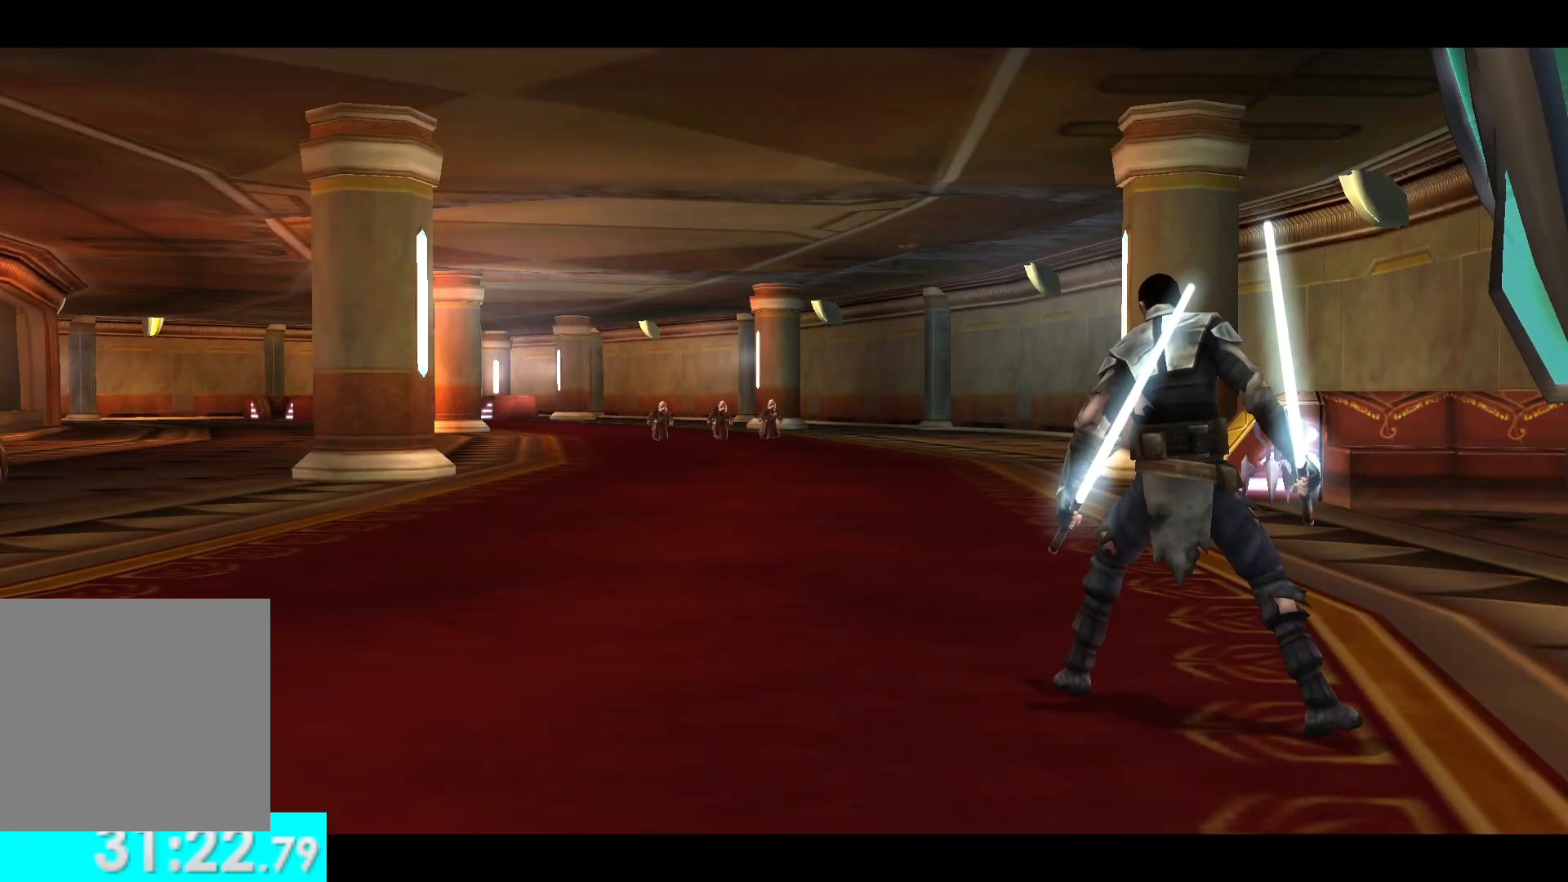
{"buttons": [], "left_stick": "up", "right_stick": "center", "button_events": []}
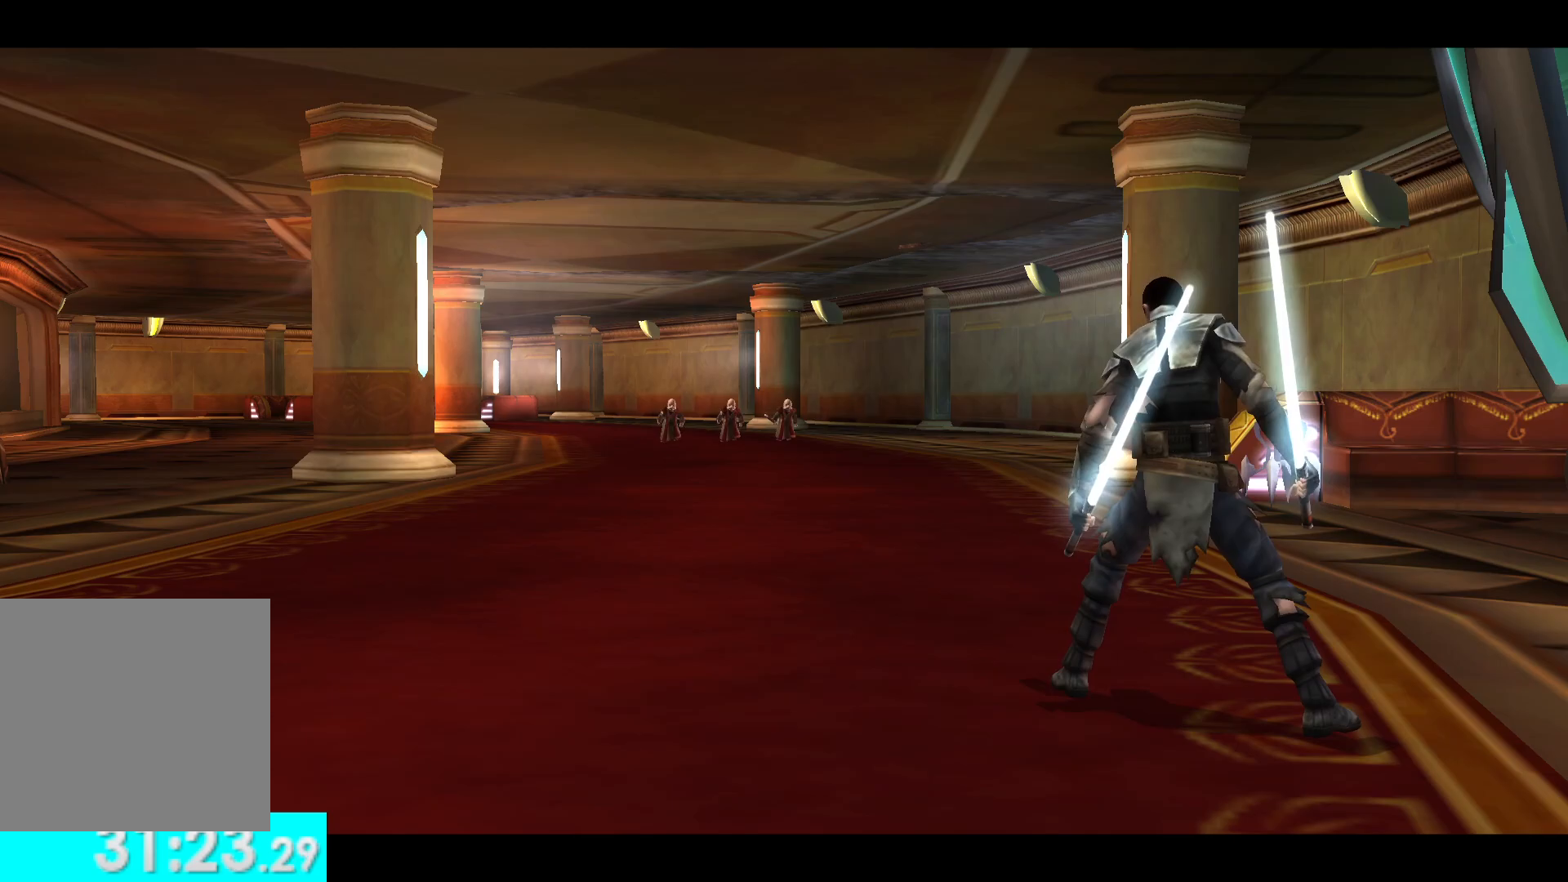
{"buttons": [], "left_stick": "up", "right_stick": "center", "button_events": []}
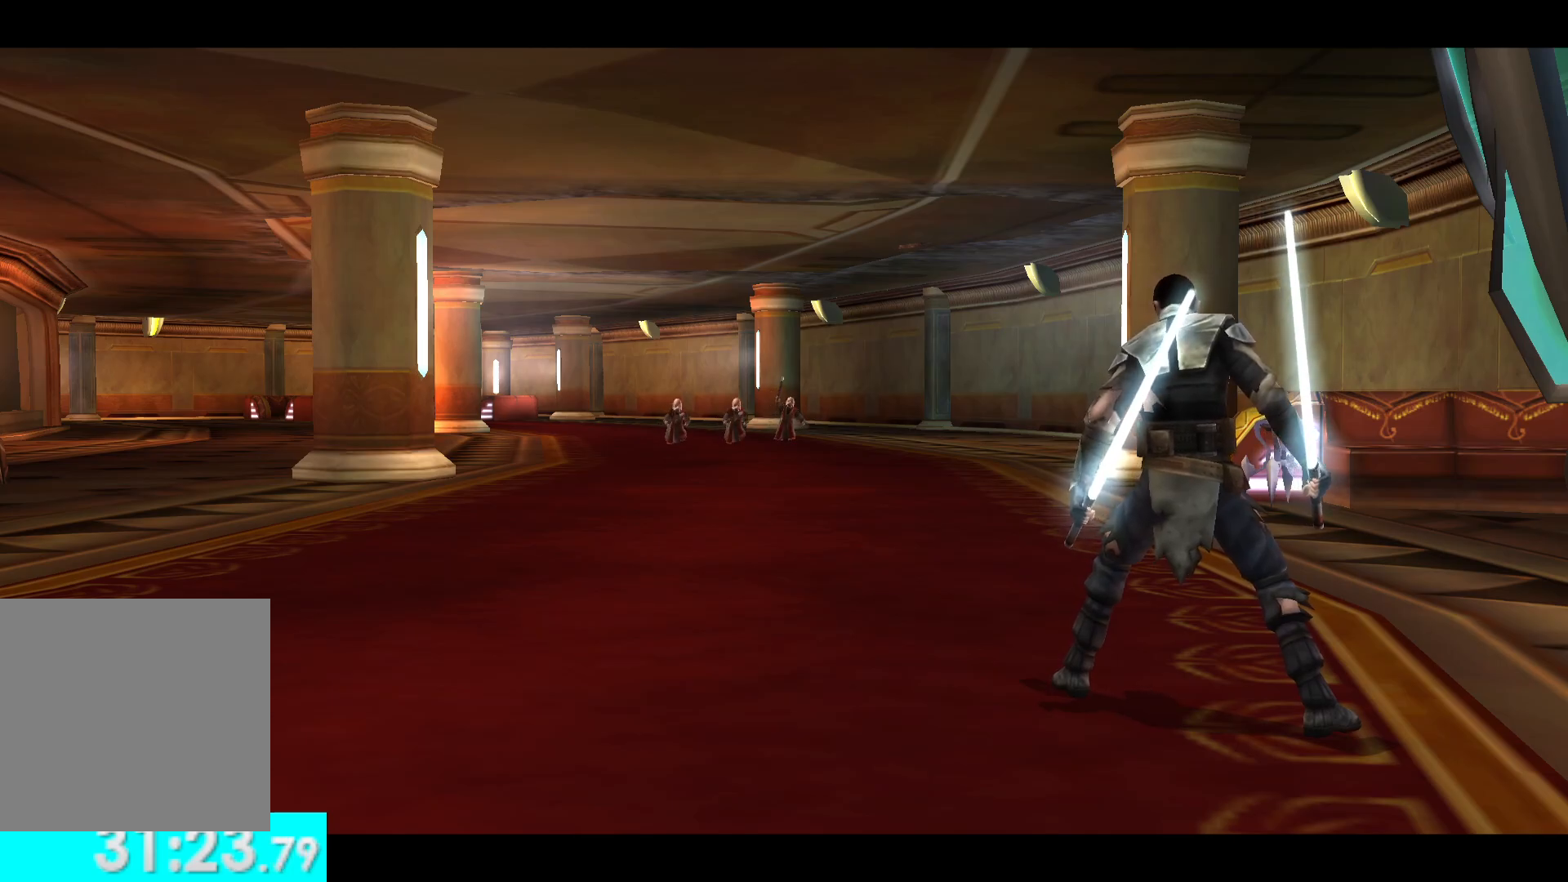
{"buttons": [], "left_stick": "up", "right_stick": "center", "button_events": []}
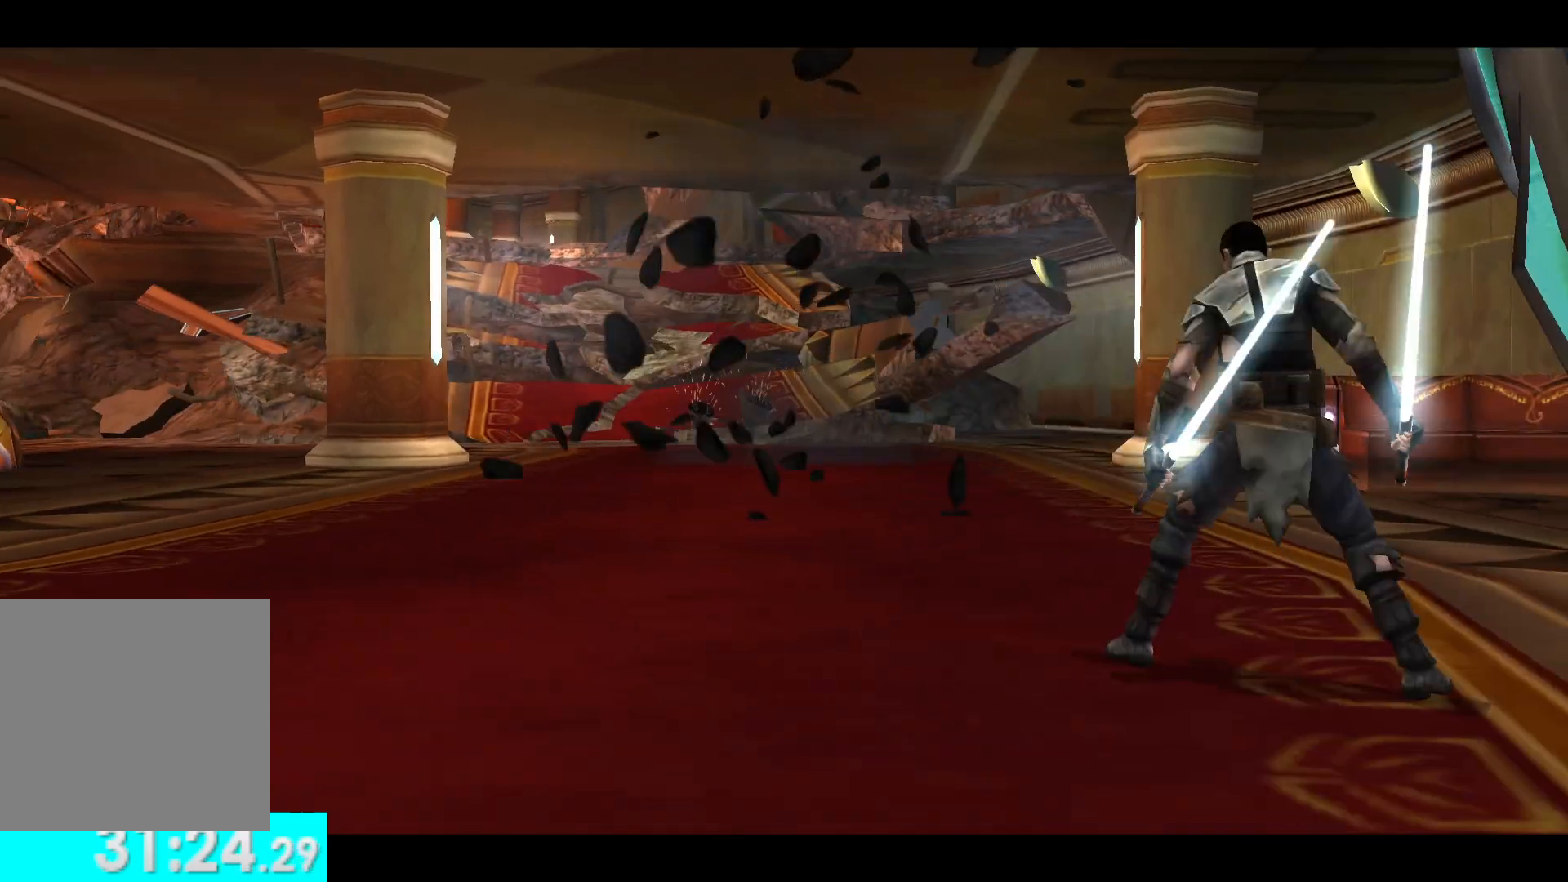
{"buttons": [], "left_stick": "up", "right_stick": "center", "button_events": []}
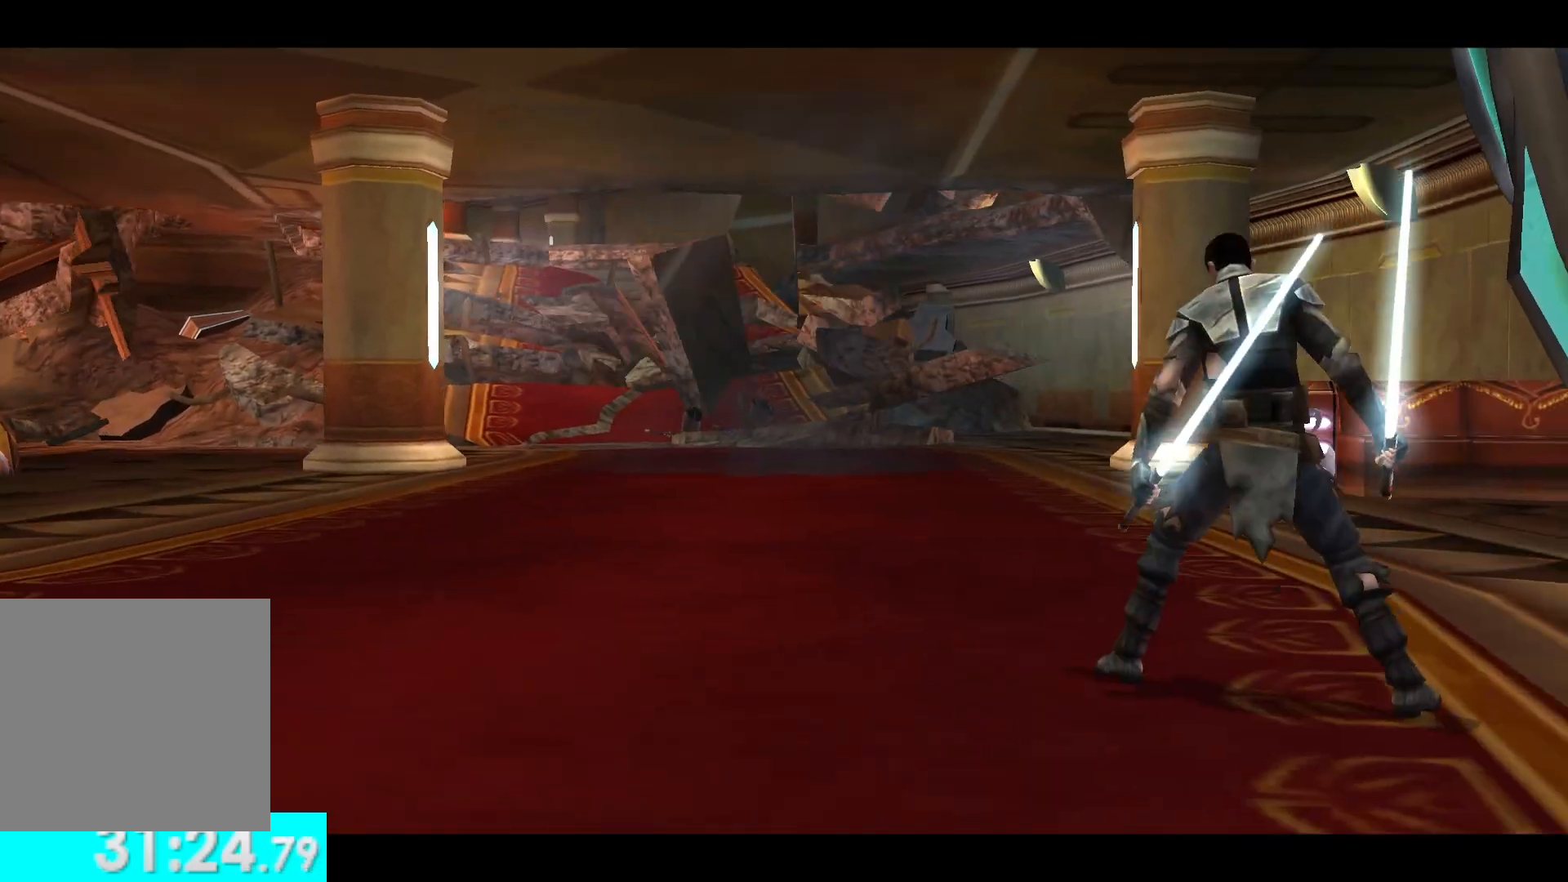
{"buttons": [], "left_stick": "up", "right_stick": "center", "button_events": []}
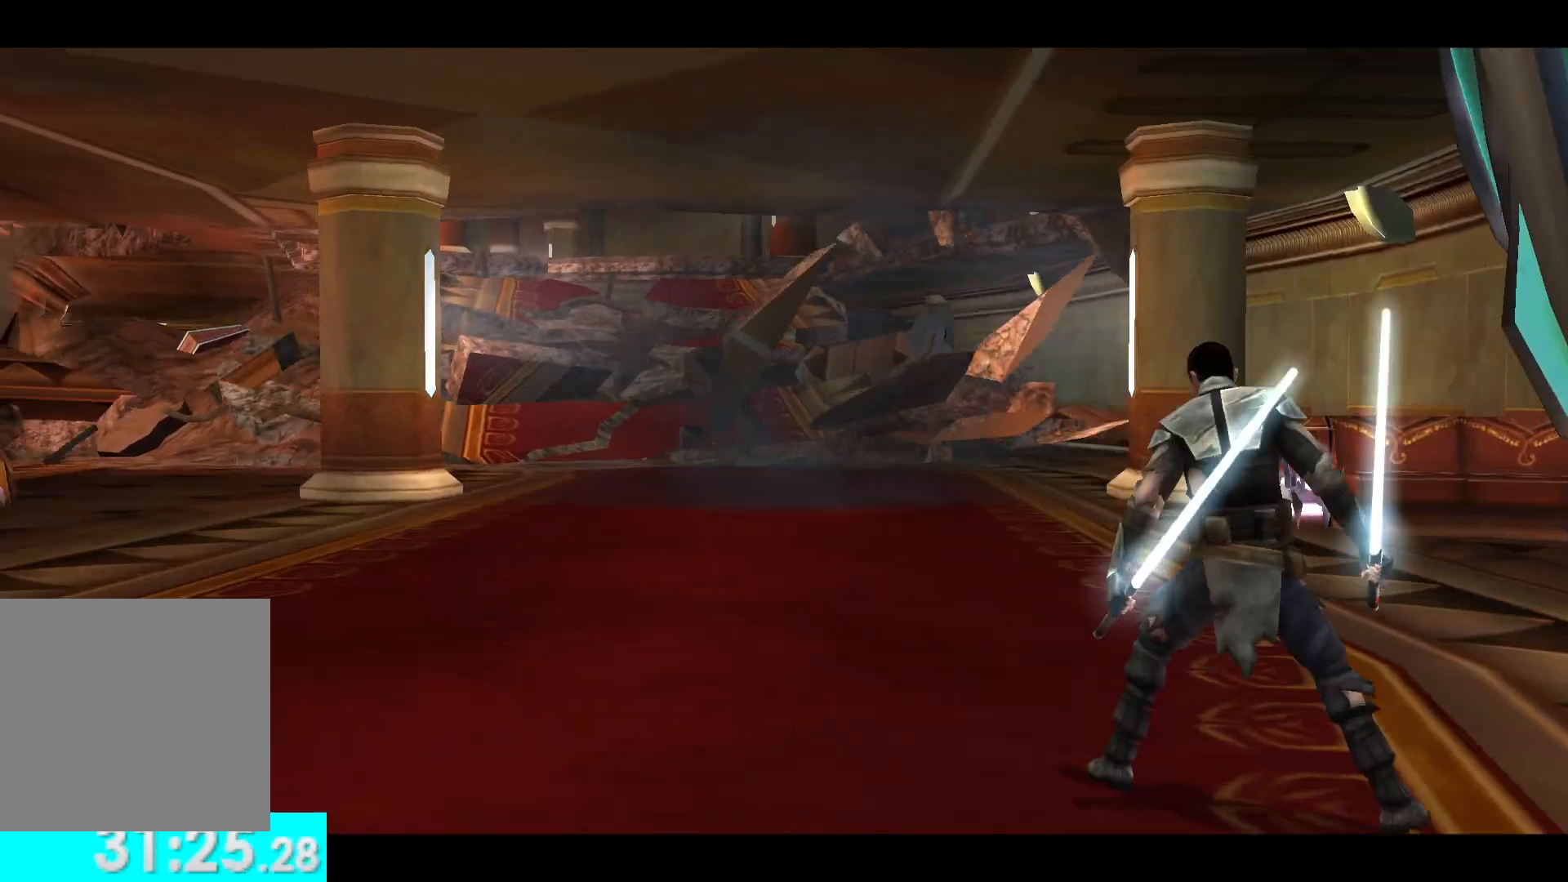
{"buttons": [], "left_stick": "up", "right_stick": "center", "button_events": []}
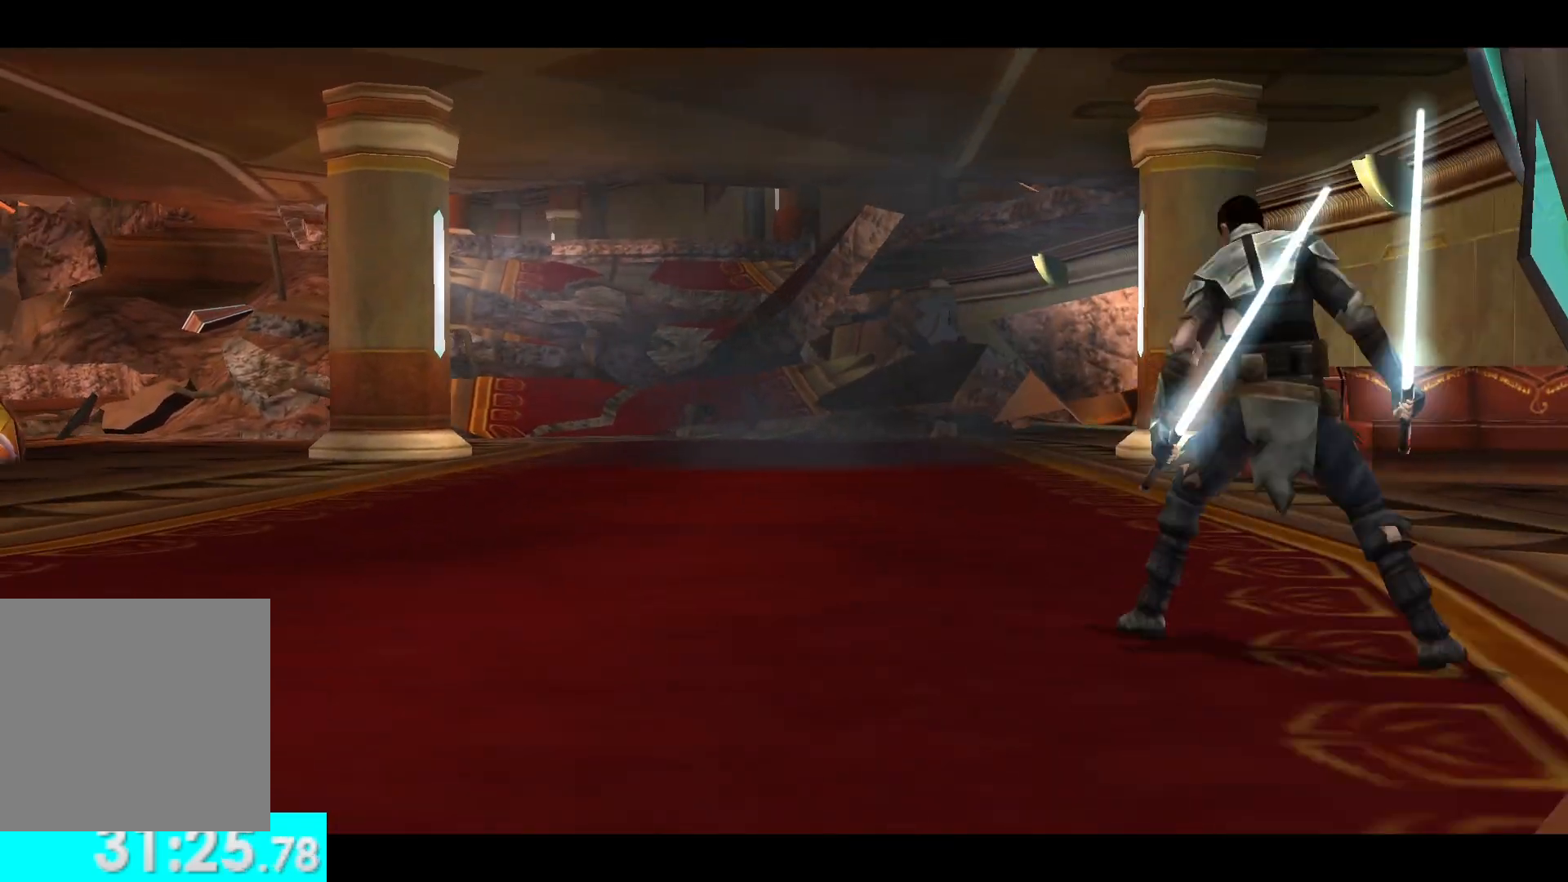
{"buttons": [], "left_stick": "up", "right_stick": "center", "button_events": []}
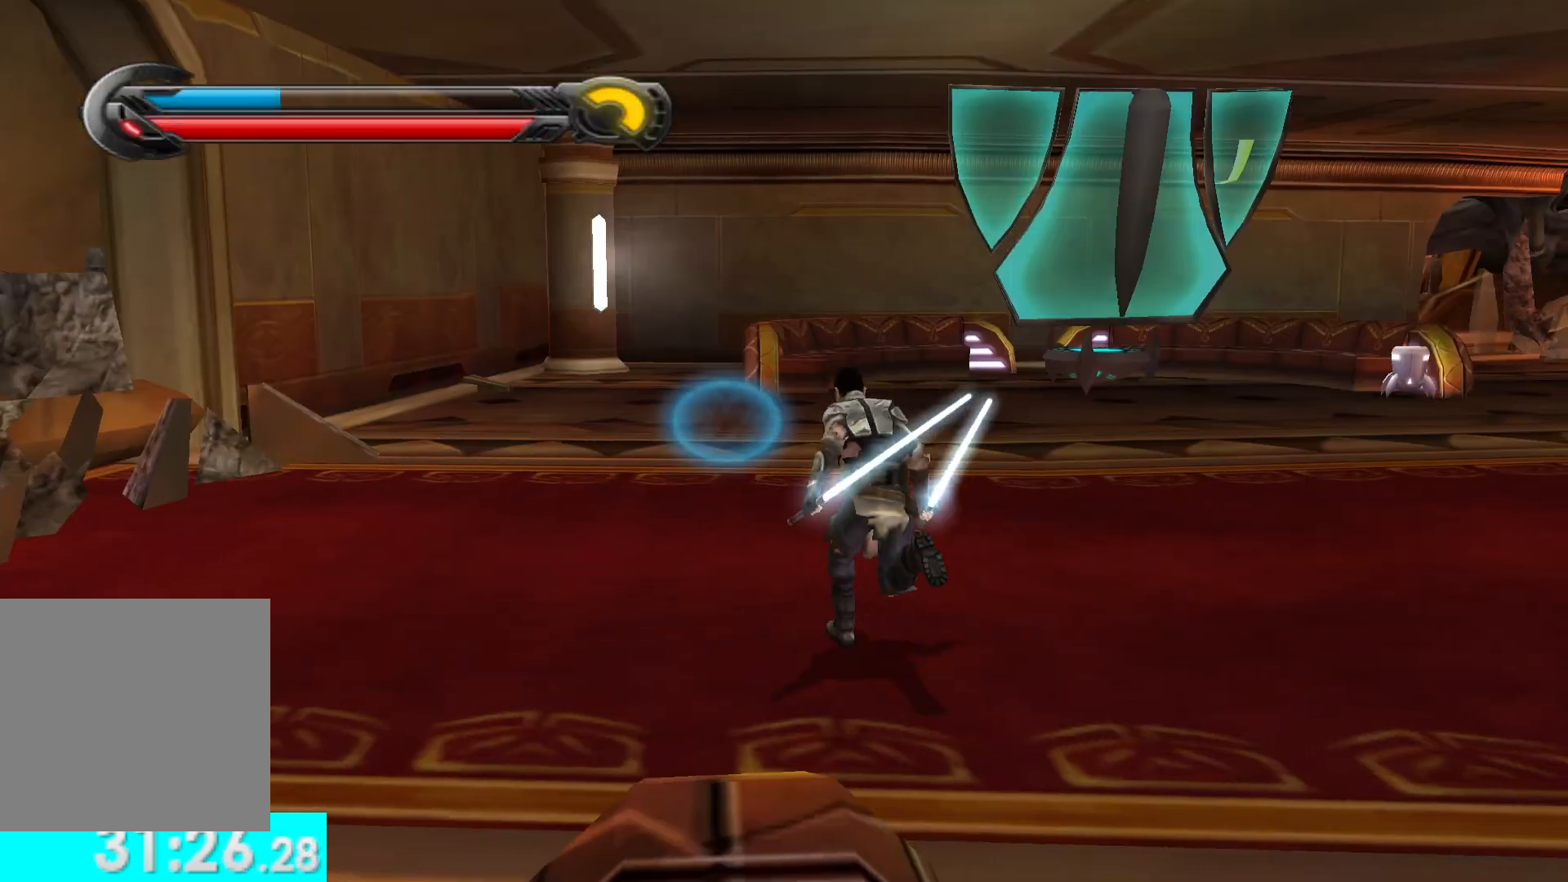
{"buttons": ["L1"], "left_stick": "right", "right_stick": "center", "button_events": [[433, "L1", "down"]]}
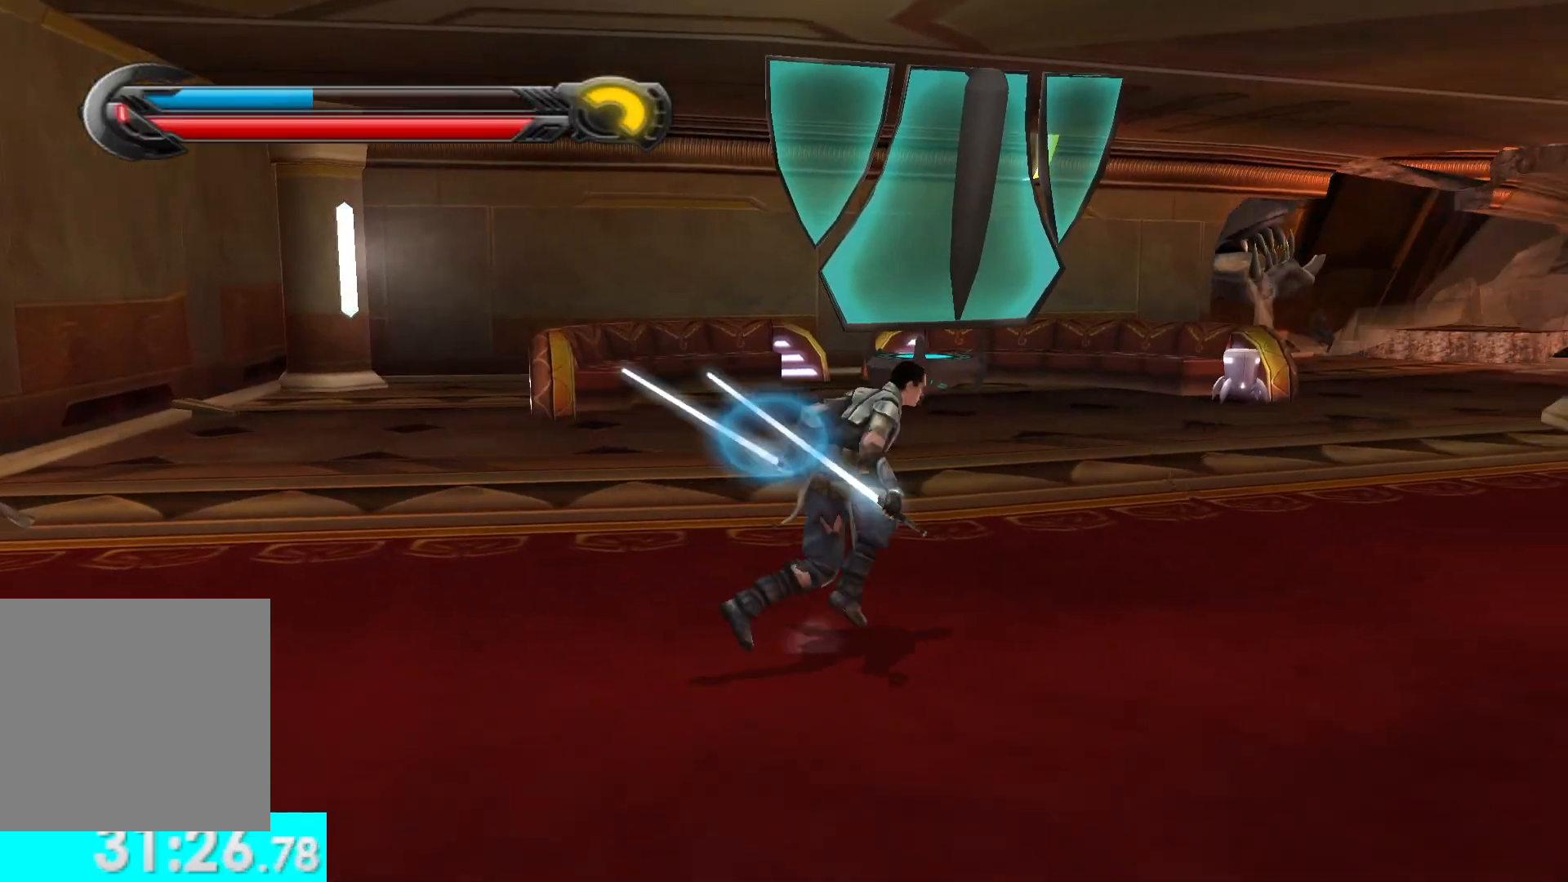
{"buttons": ["L1"], "left_stick": "up", "right_stick": "center", "button_events": [[83, "L1", "up"], [400, "L1", "down"]]}
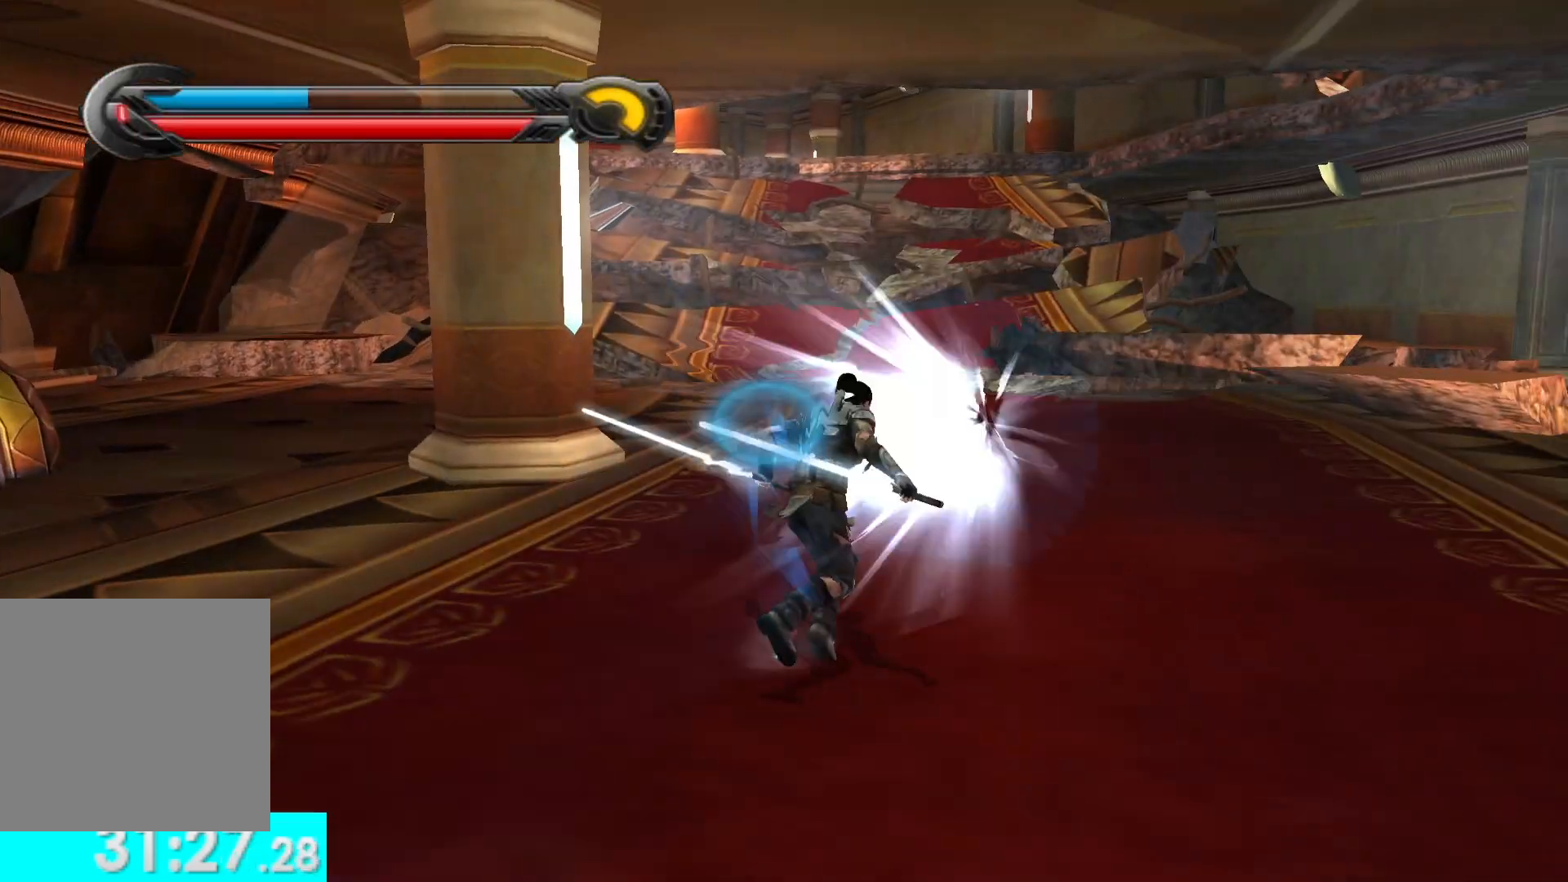
{"buttons": [], "left_stick": "up", "right_stick": "center", "button_events": [[67, "L1", "up"], [367, "L1", "down"], [483, "L1", "up"]]}